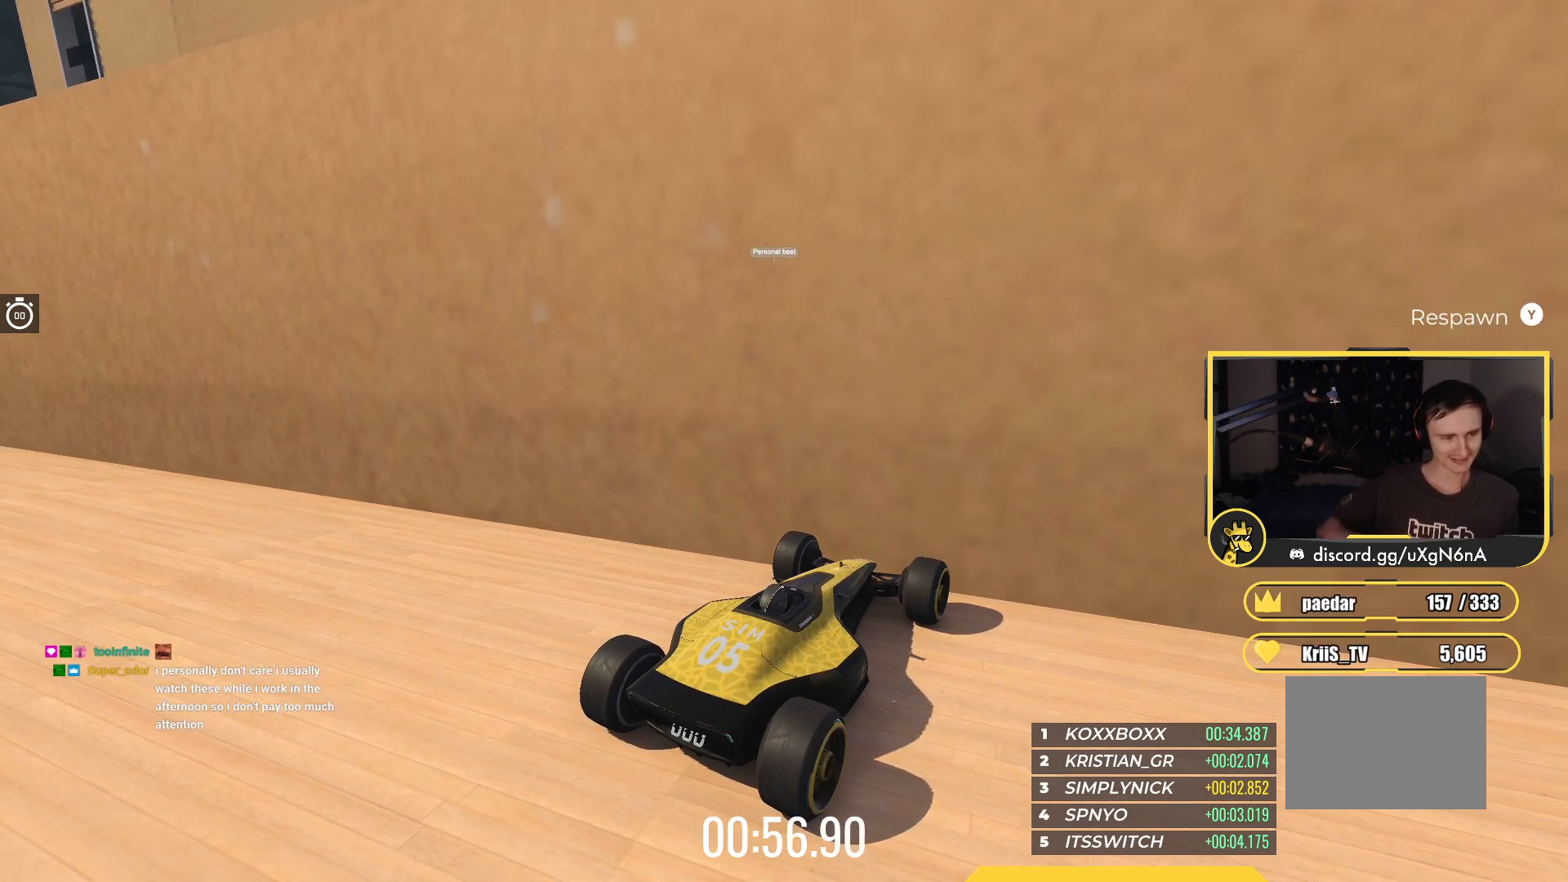
Gameplay with keyboard; each line is a JSON object with the keys held at the frame after it. "events" lists presses ("down") and releases ("up") of "down", "left", "right" and "up" between this image and that frame as [ms after this image, input, new state], when the widget could be followed in between. No other keys are recorded. Mouse input is not recorded.
{"keys": ["up"], "events": [[350, "up", "down"]]}
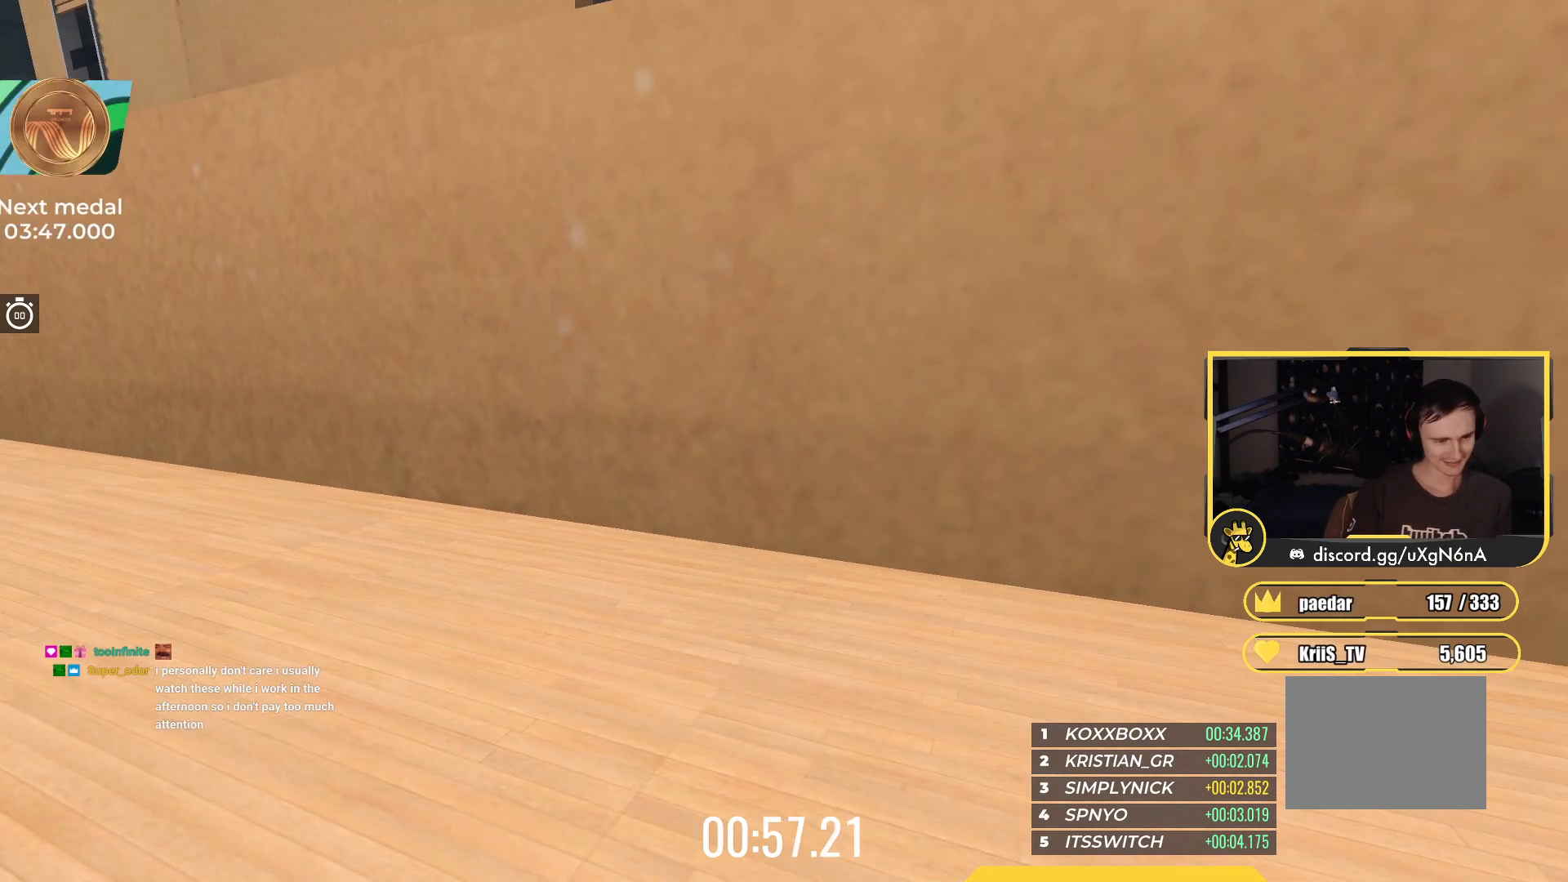
{"keys": ["up"], "events": []}
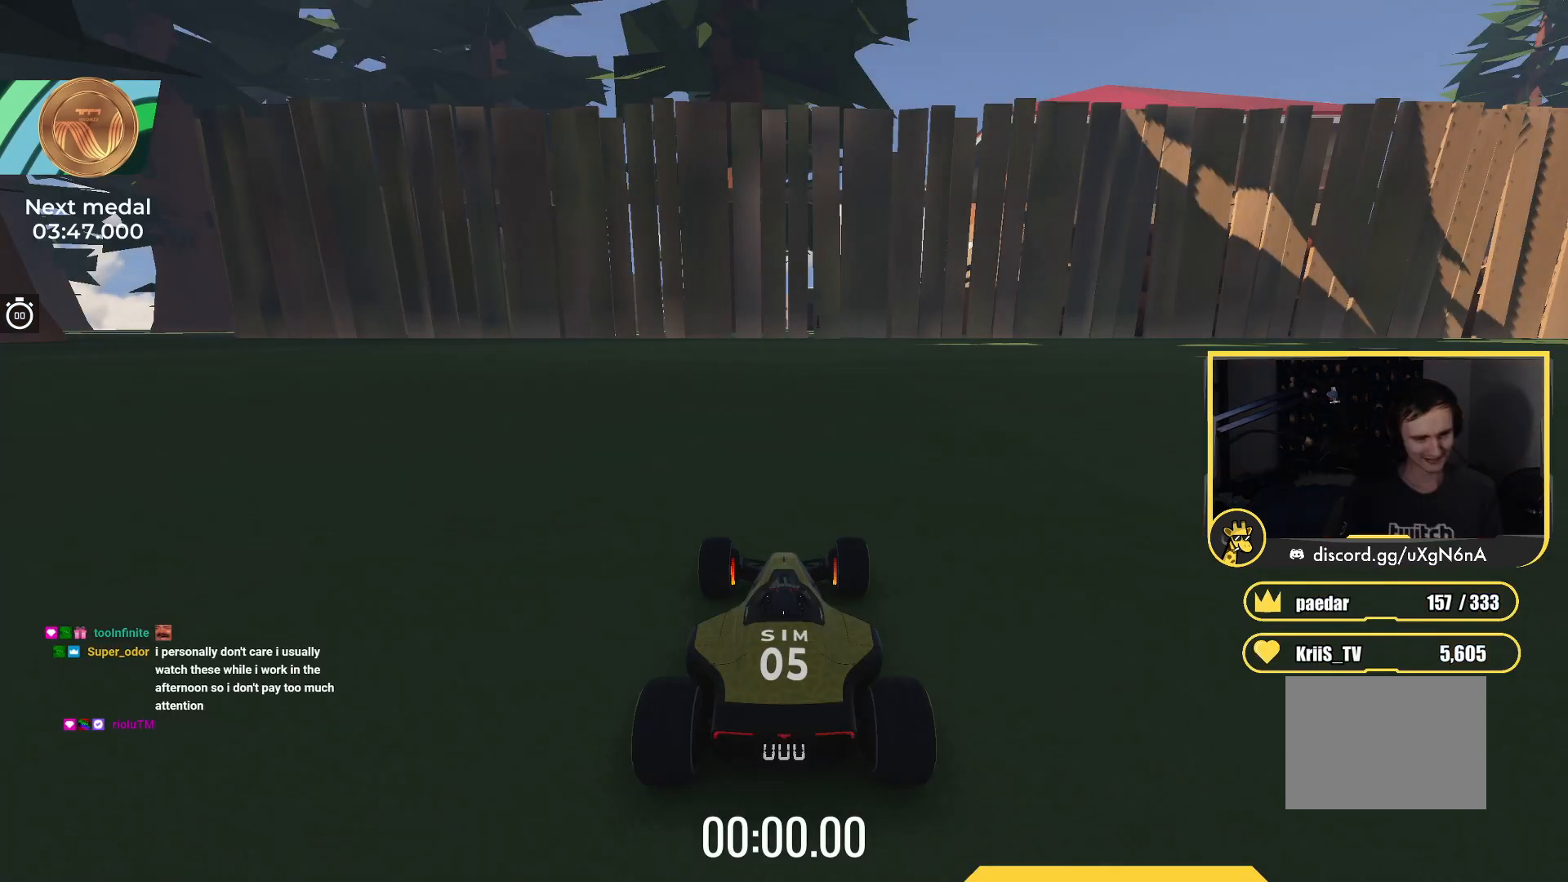
{"keys": ["up"], "events": []}
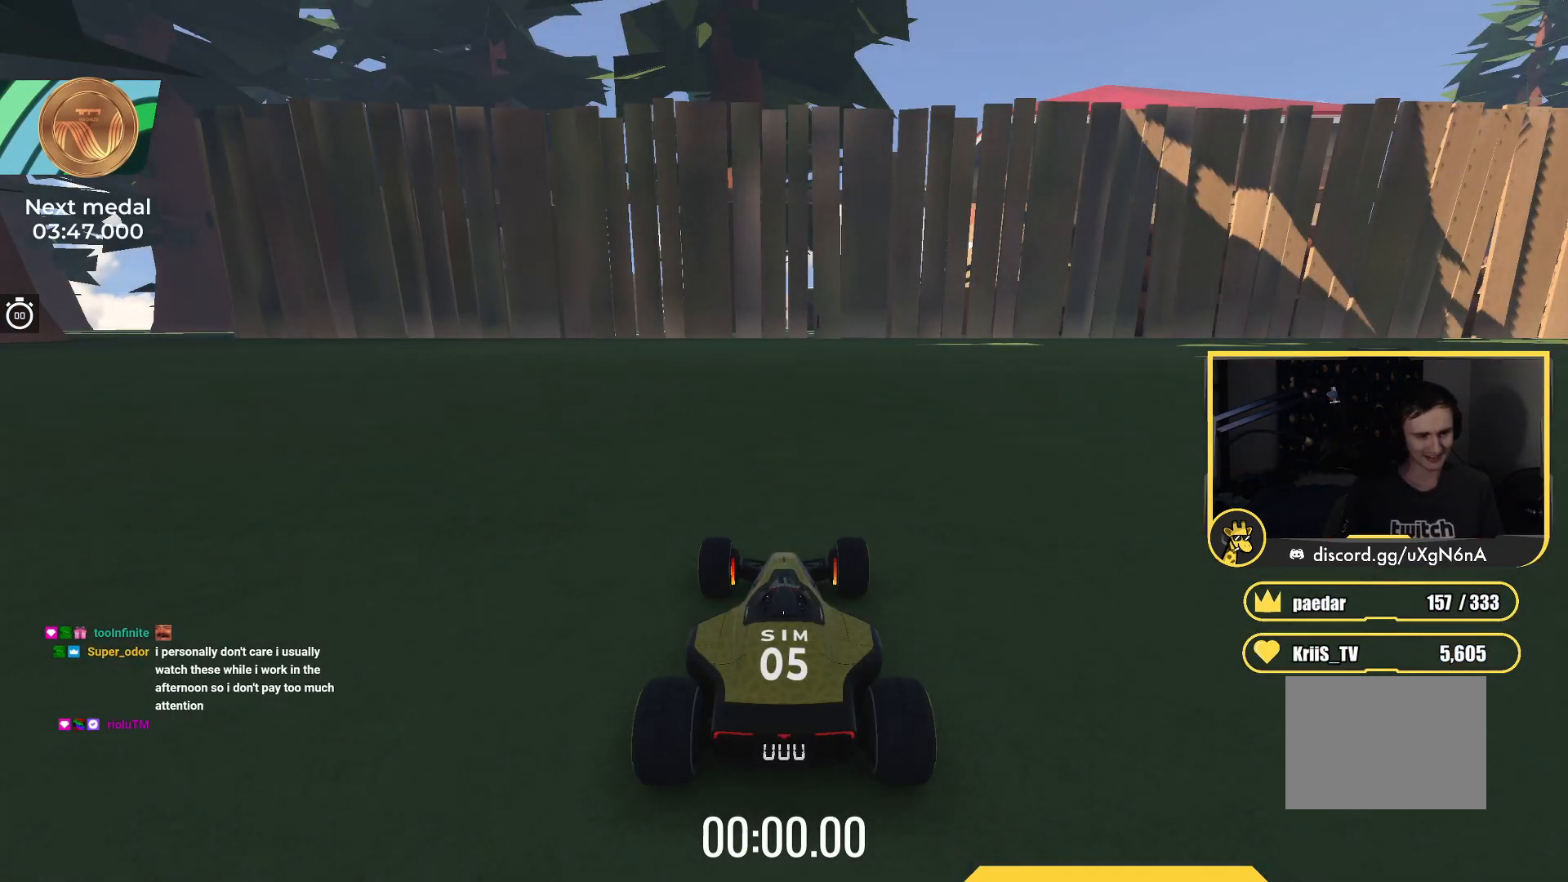
{"keys": ["up"], "events": []}
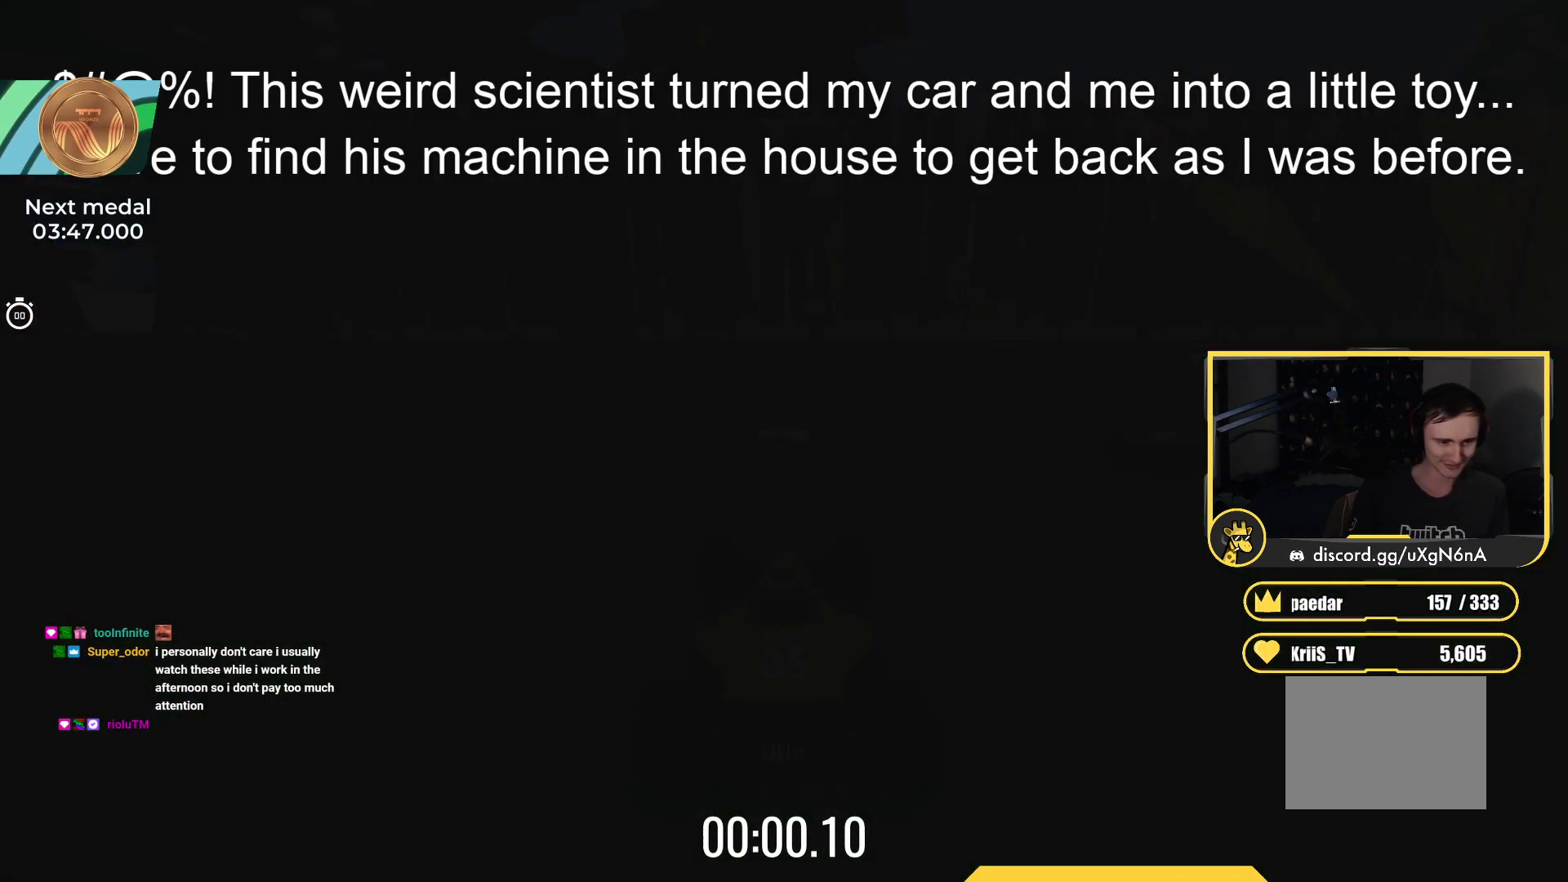
{"keys": ["up"], "events": []}
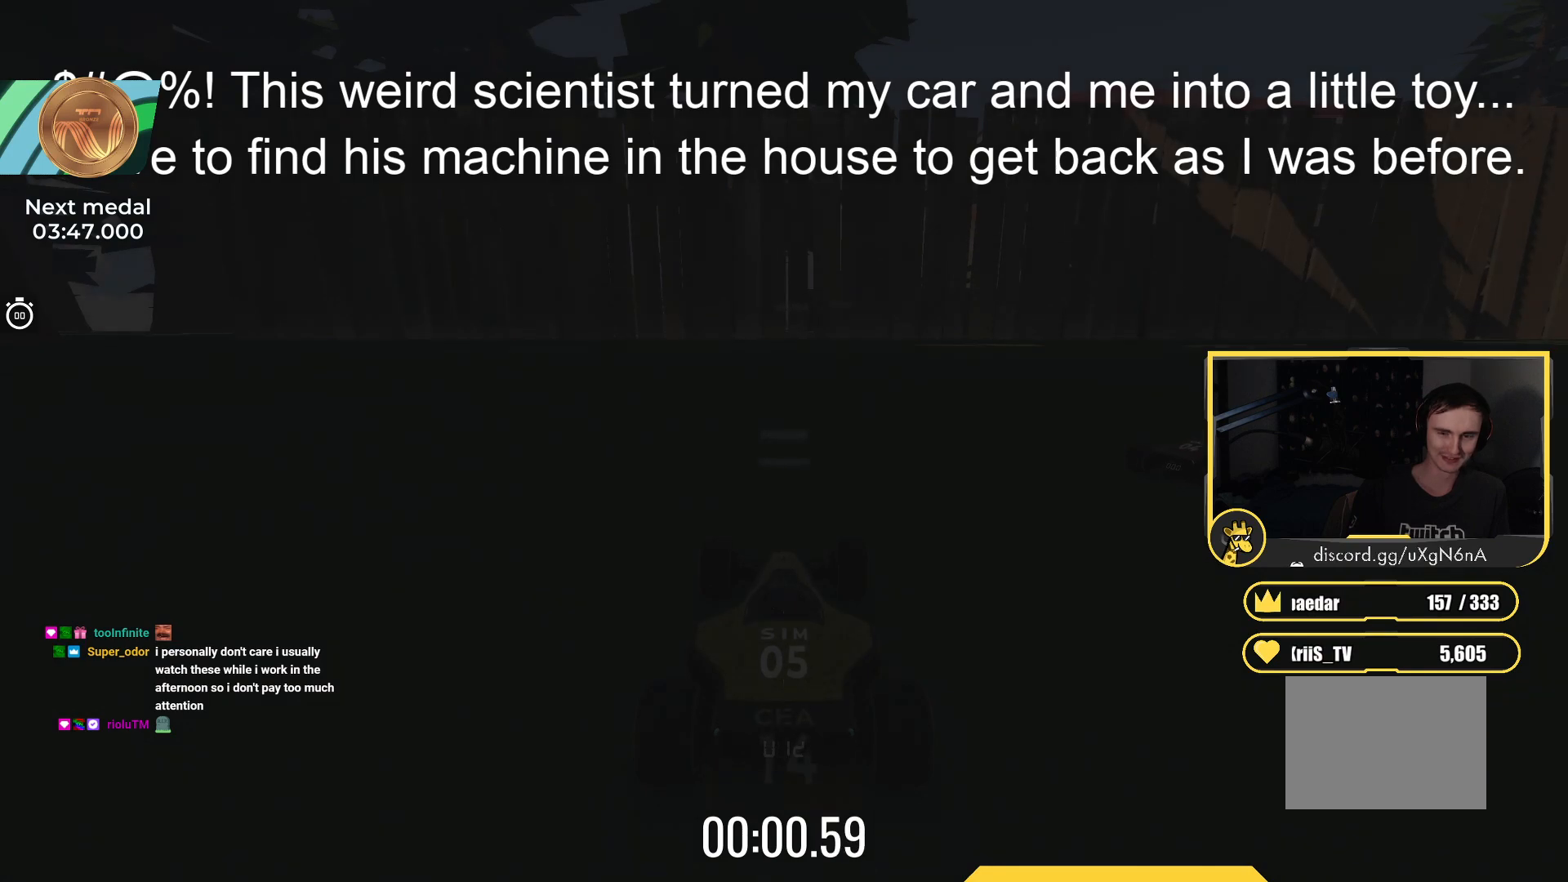
{"keys": ["up"], "events": []}
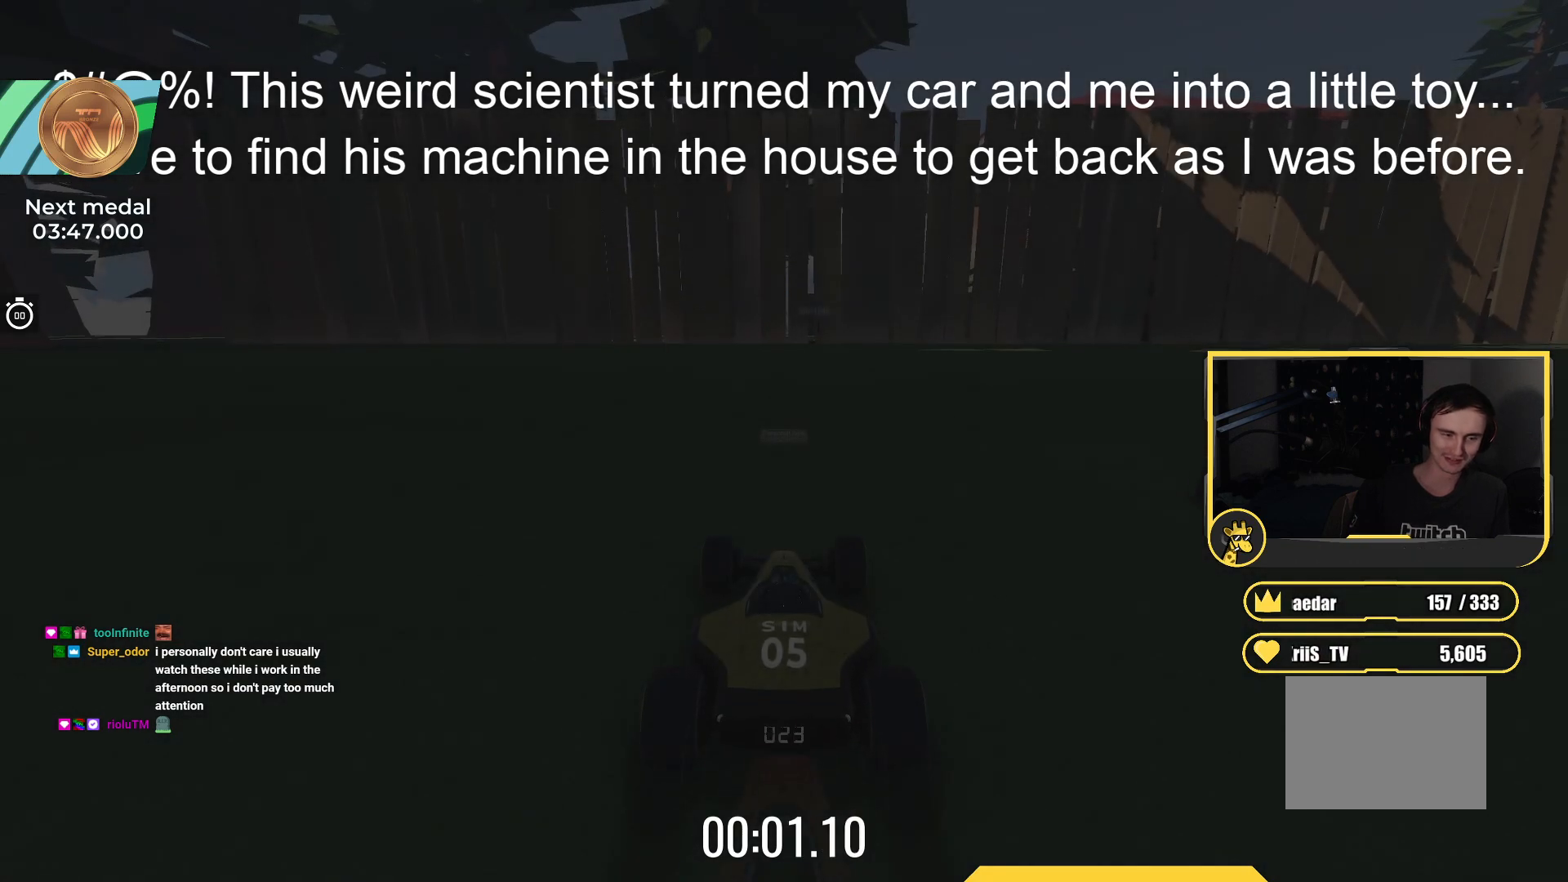
{"keys": ["up"], "events": []}
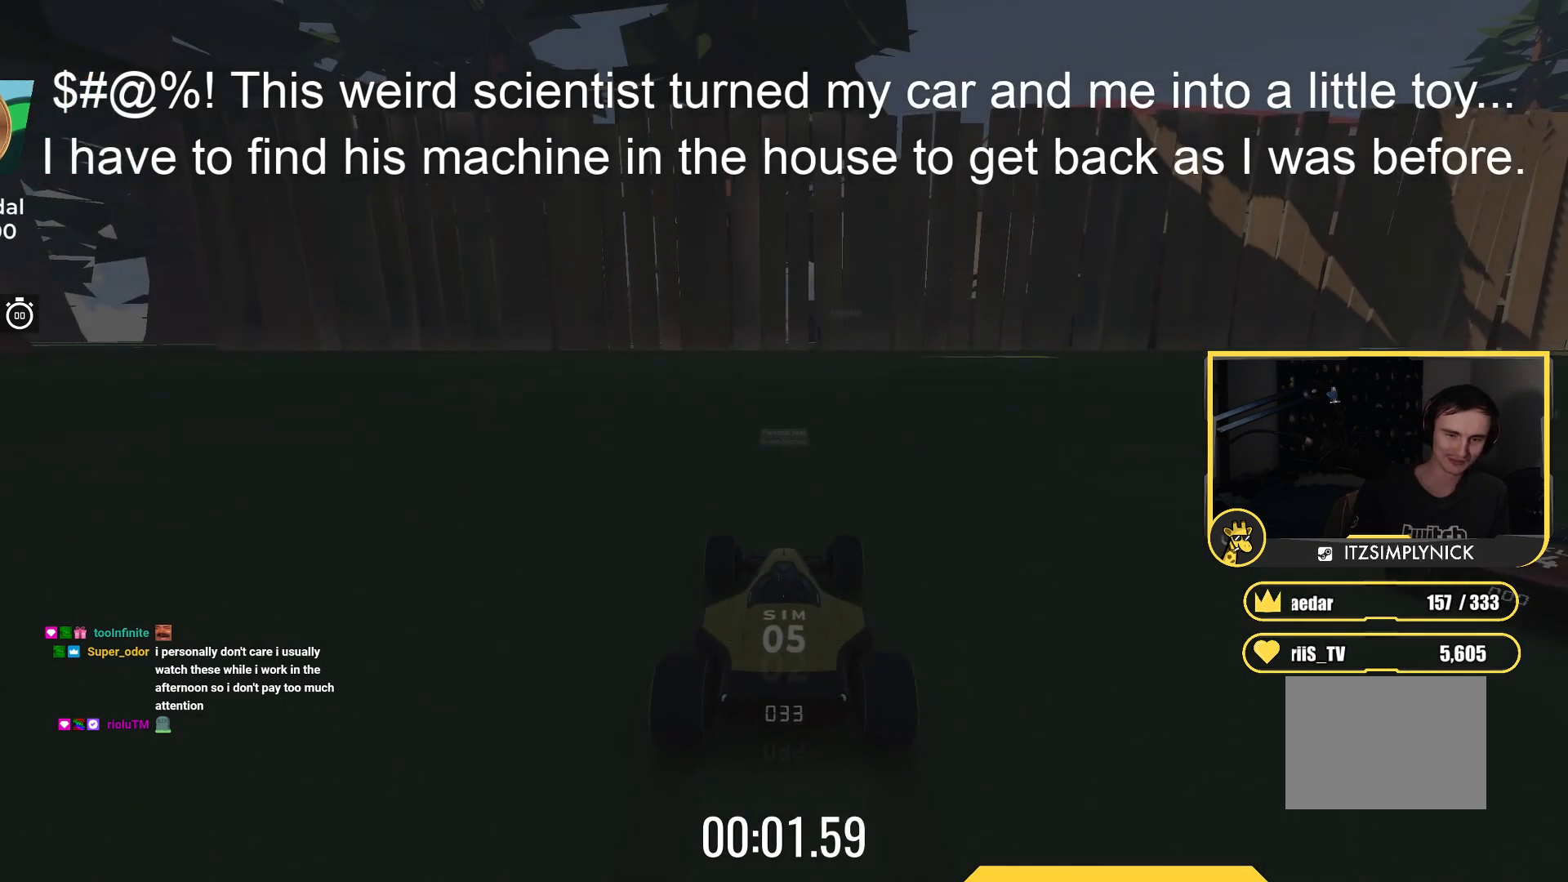
{"keys": ["up"], "events": []}
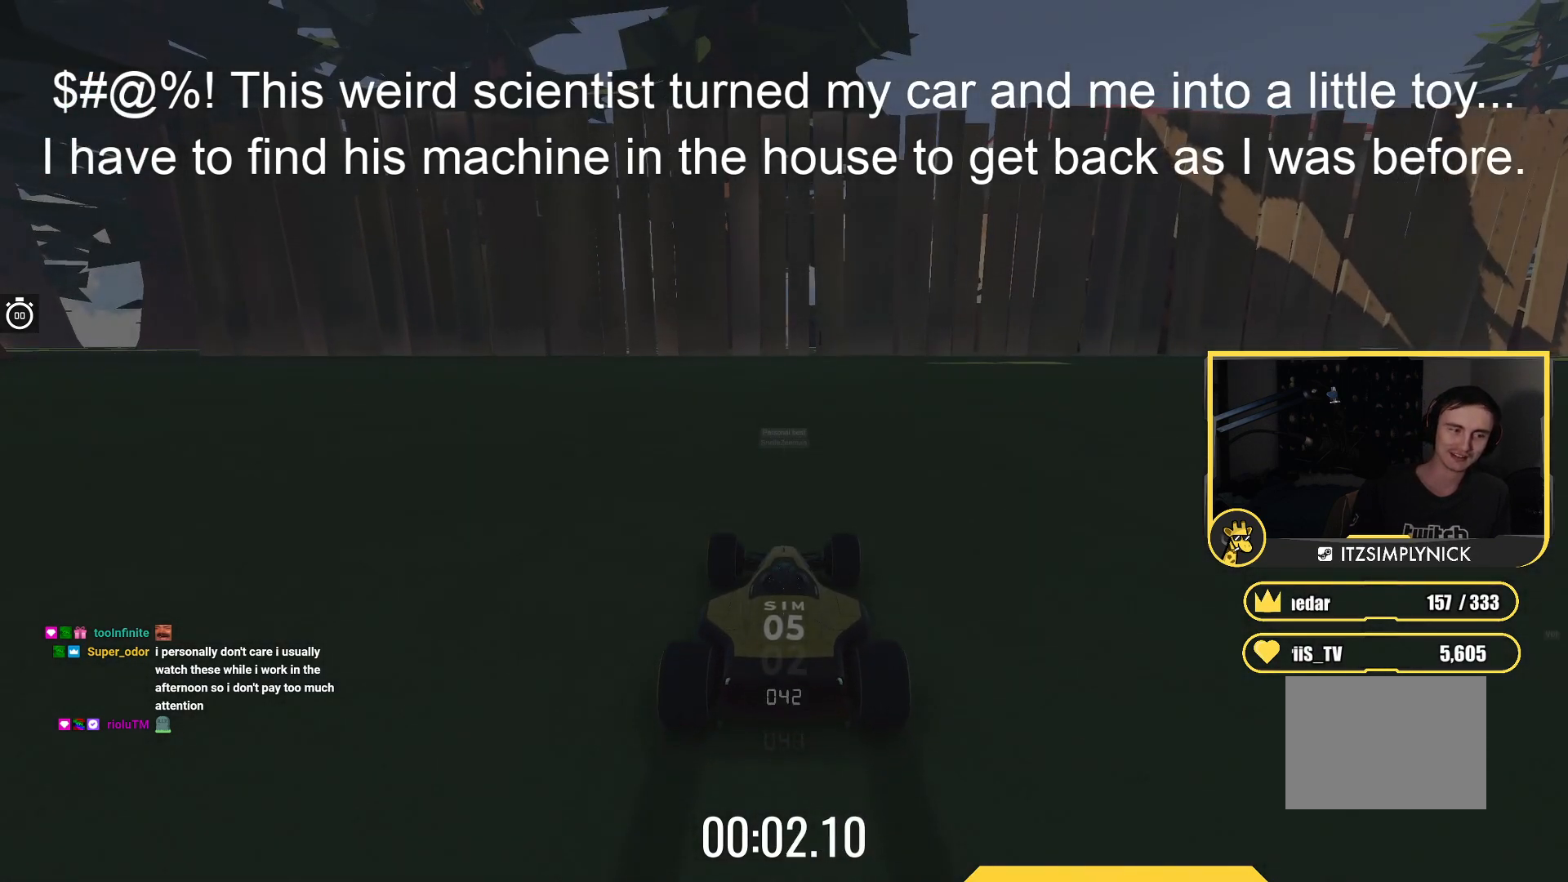
{"keys": ["up"], "events": []}
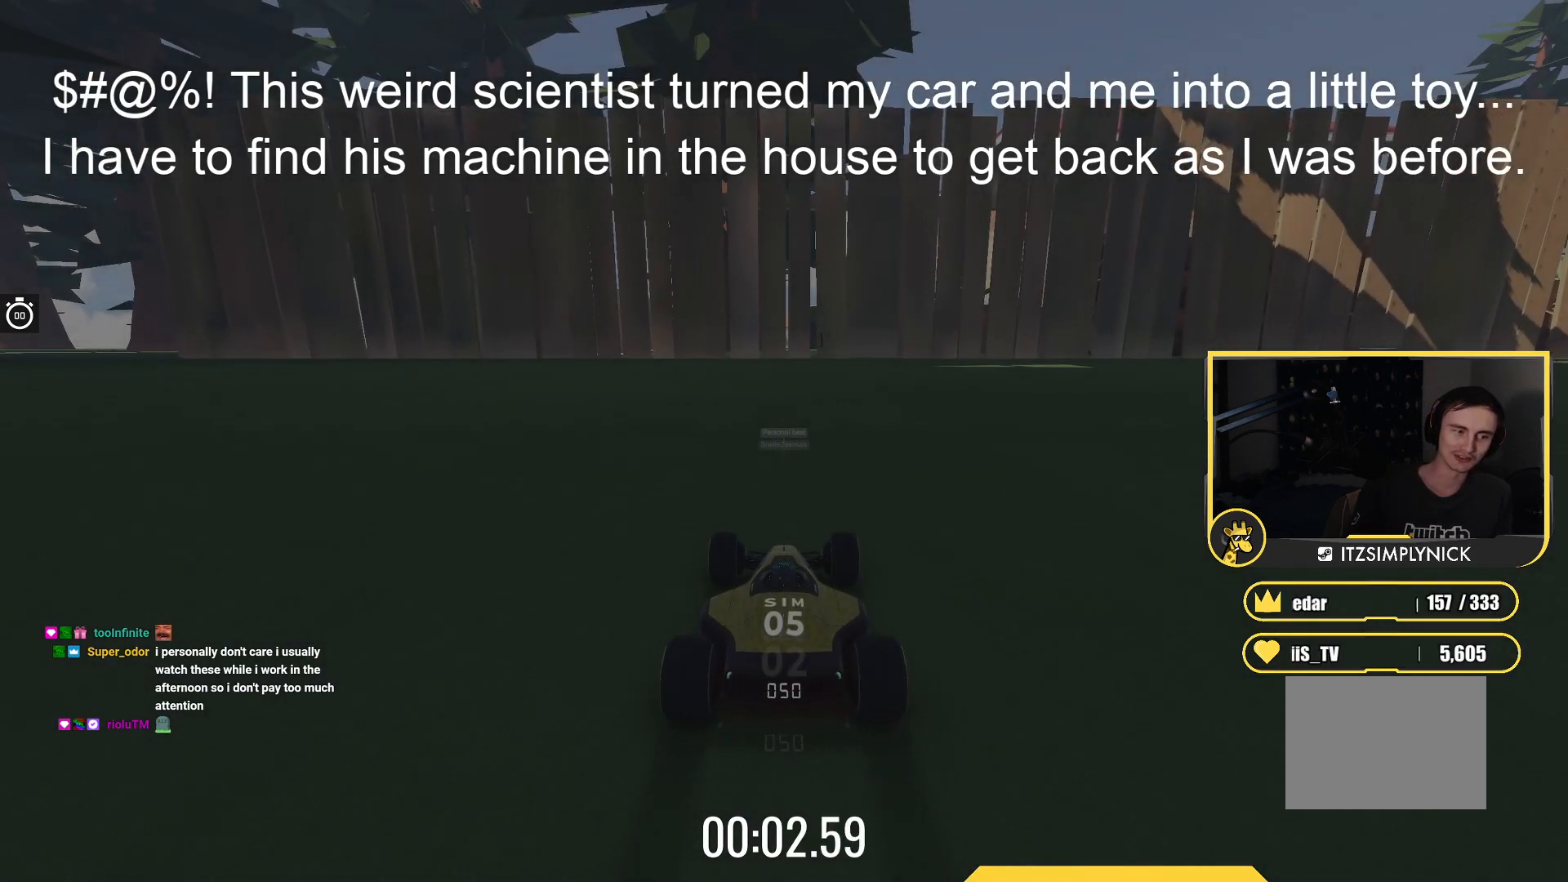
{"keys": ["up"], "events": []}
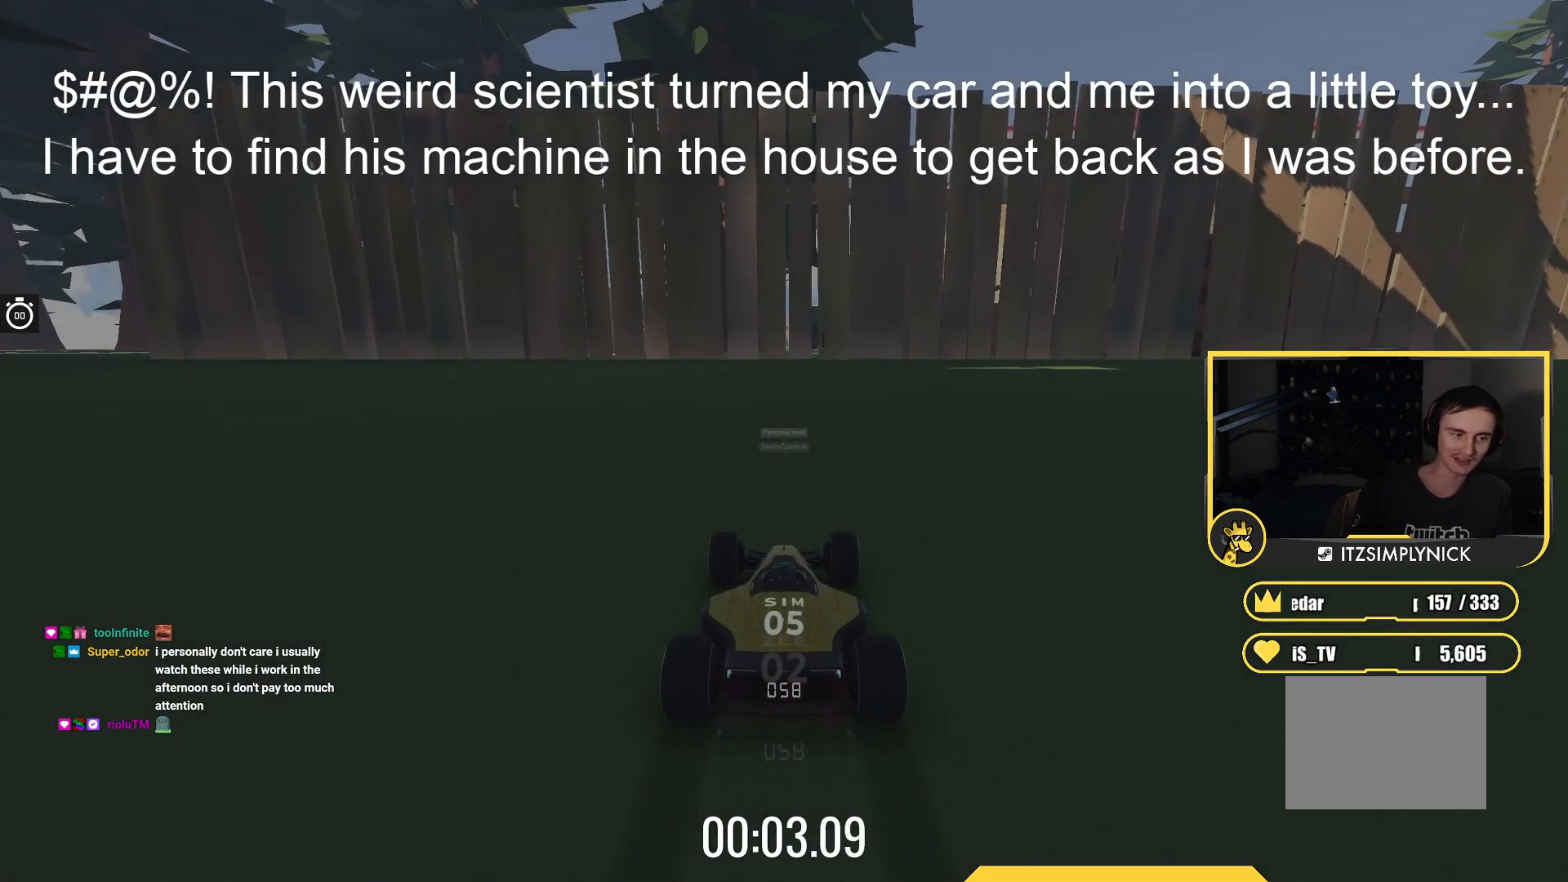
{"keys": ["up"], "events": []}
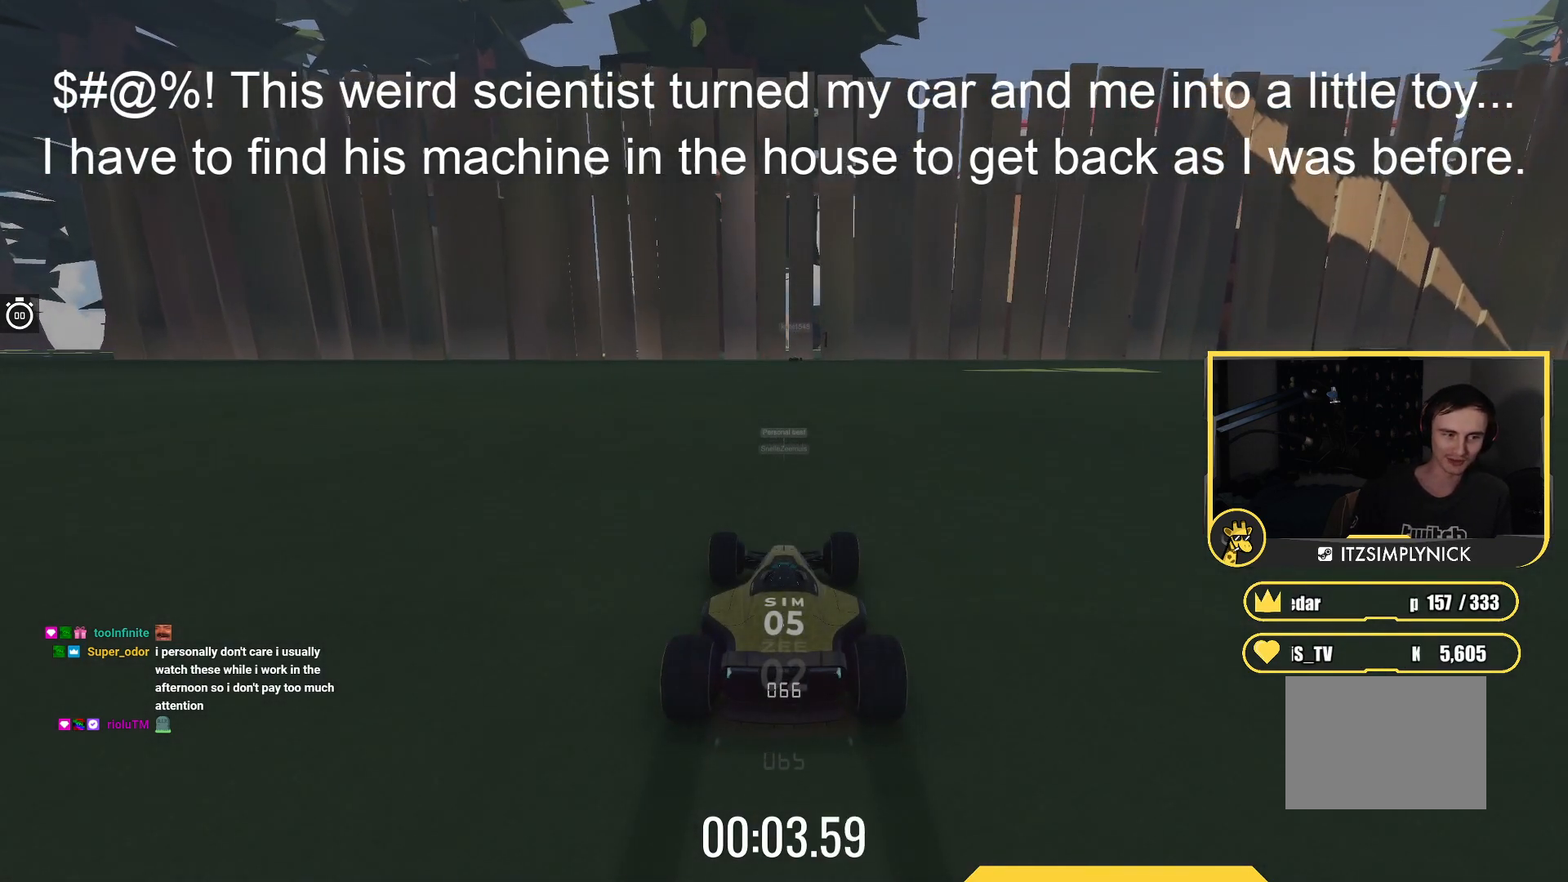
{"keys": ["up"], "events": []}
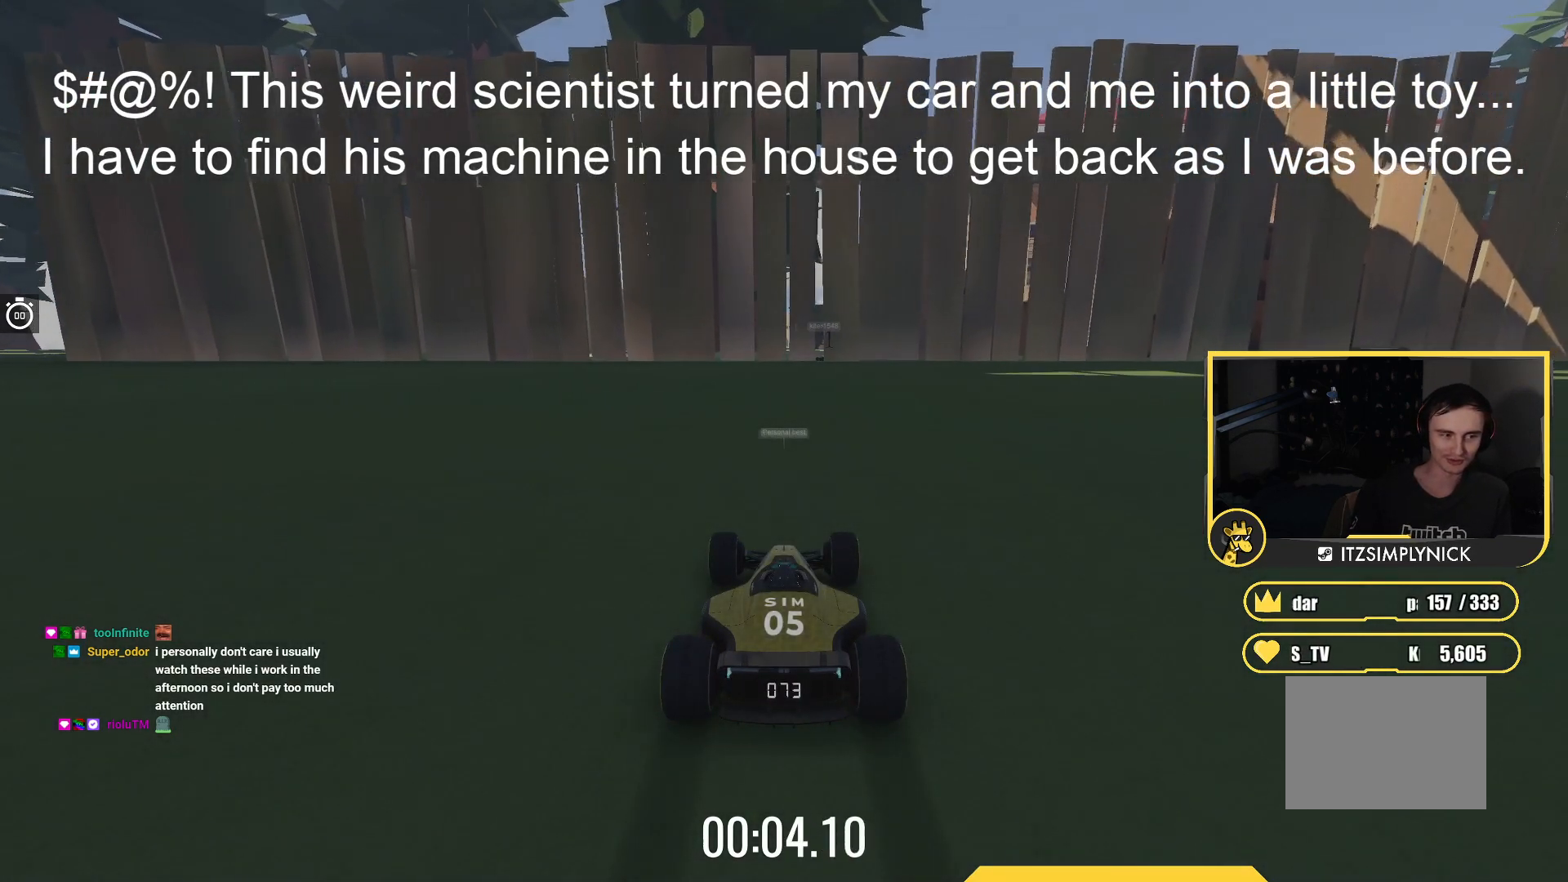
{"keys": ["up"], "events": []}
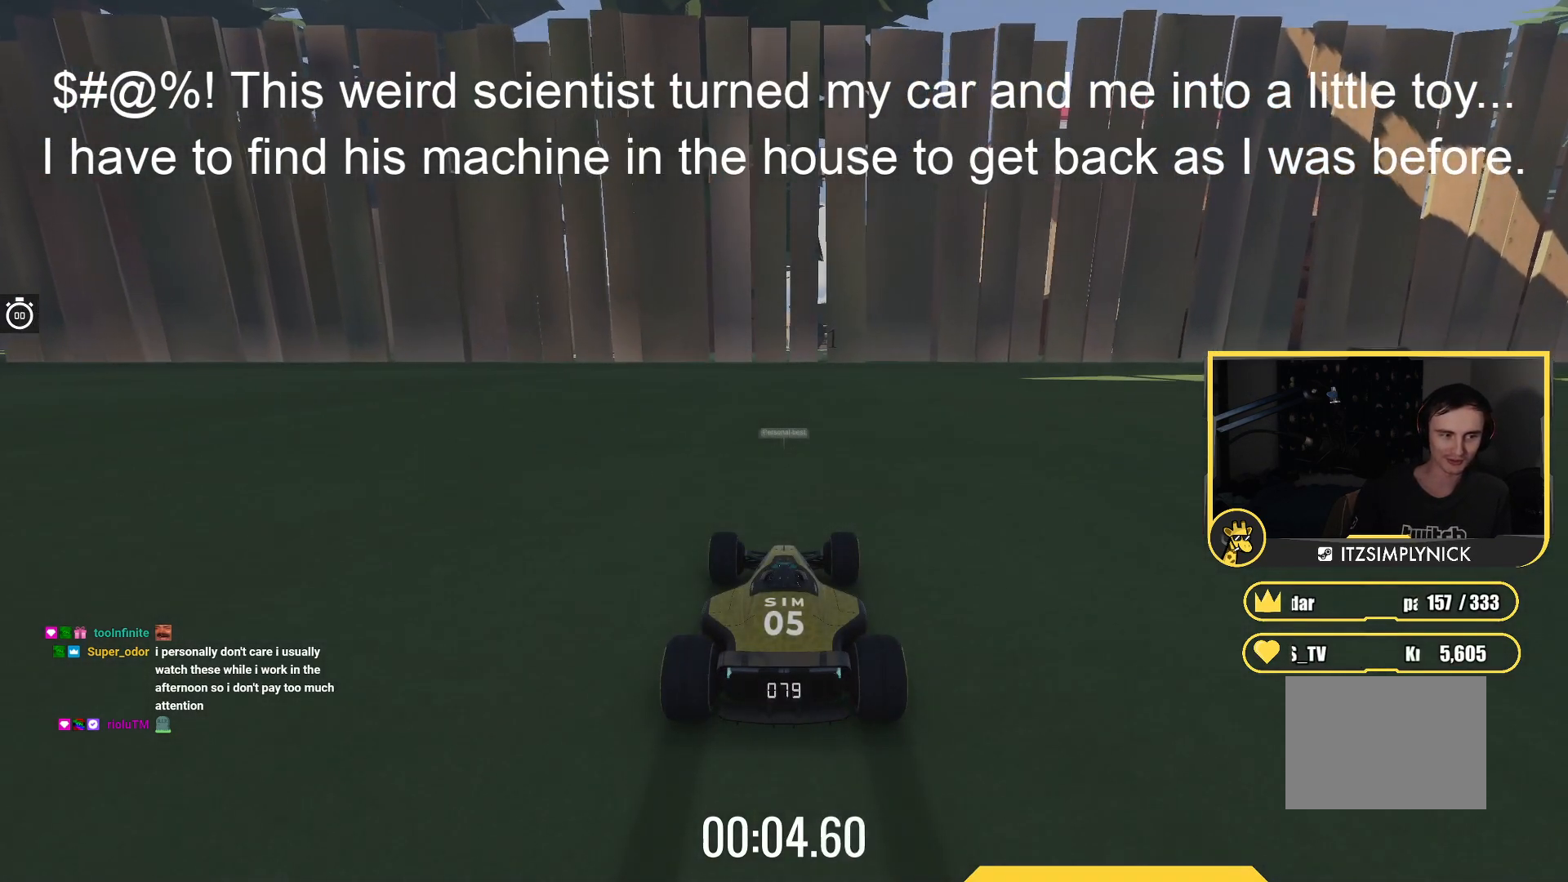
{"keys": ["up"], "events": []}
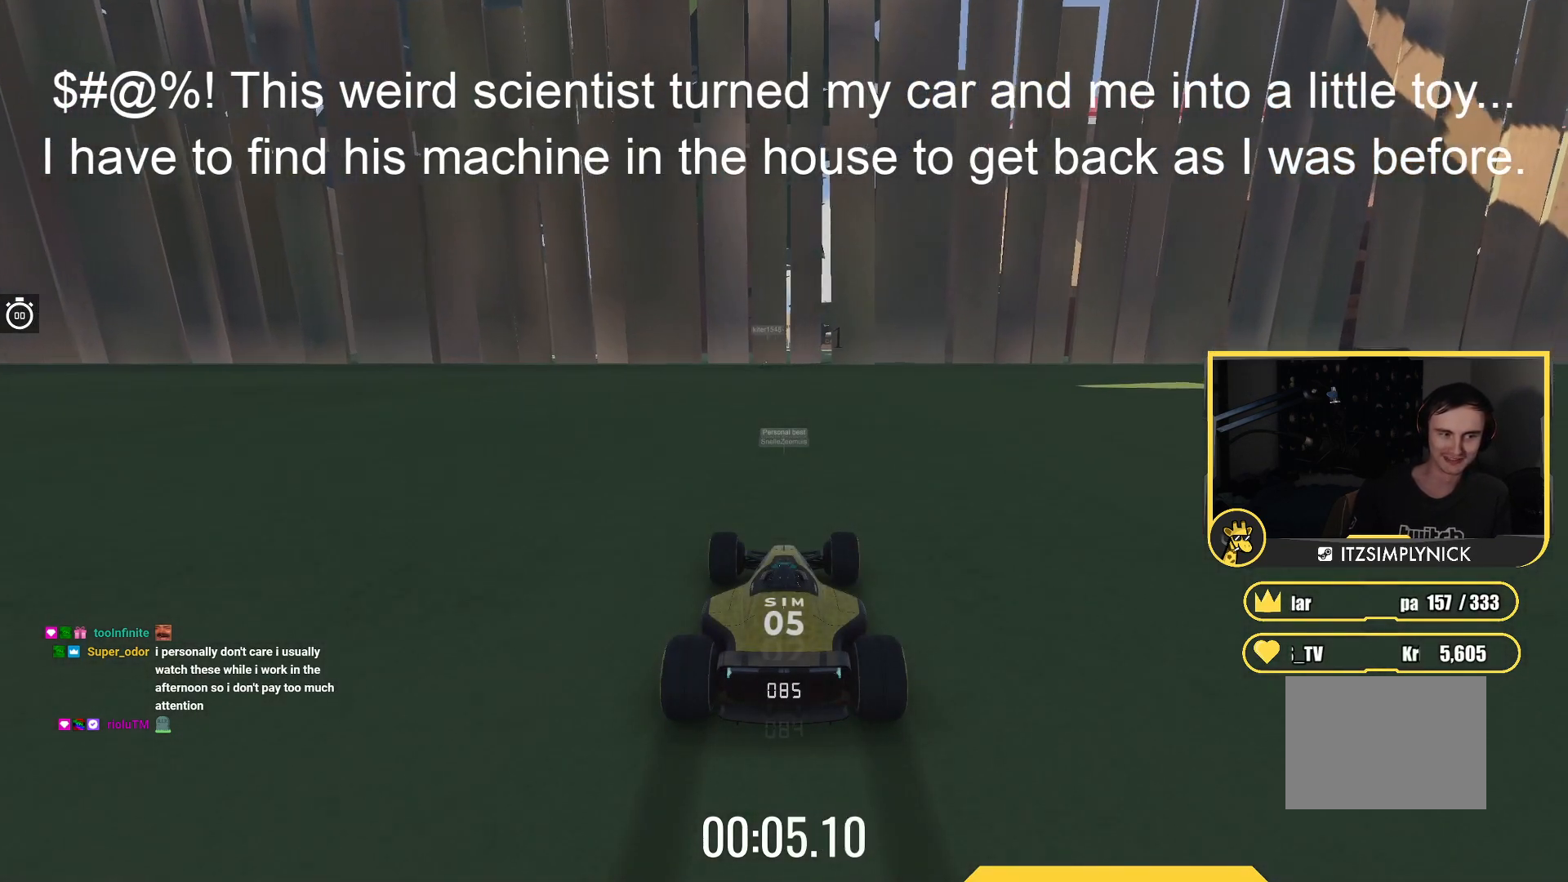
{"keys": ["up"], "events": []}
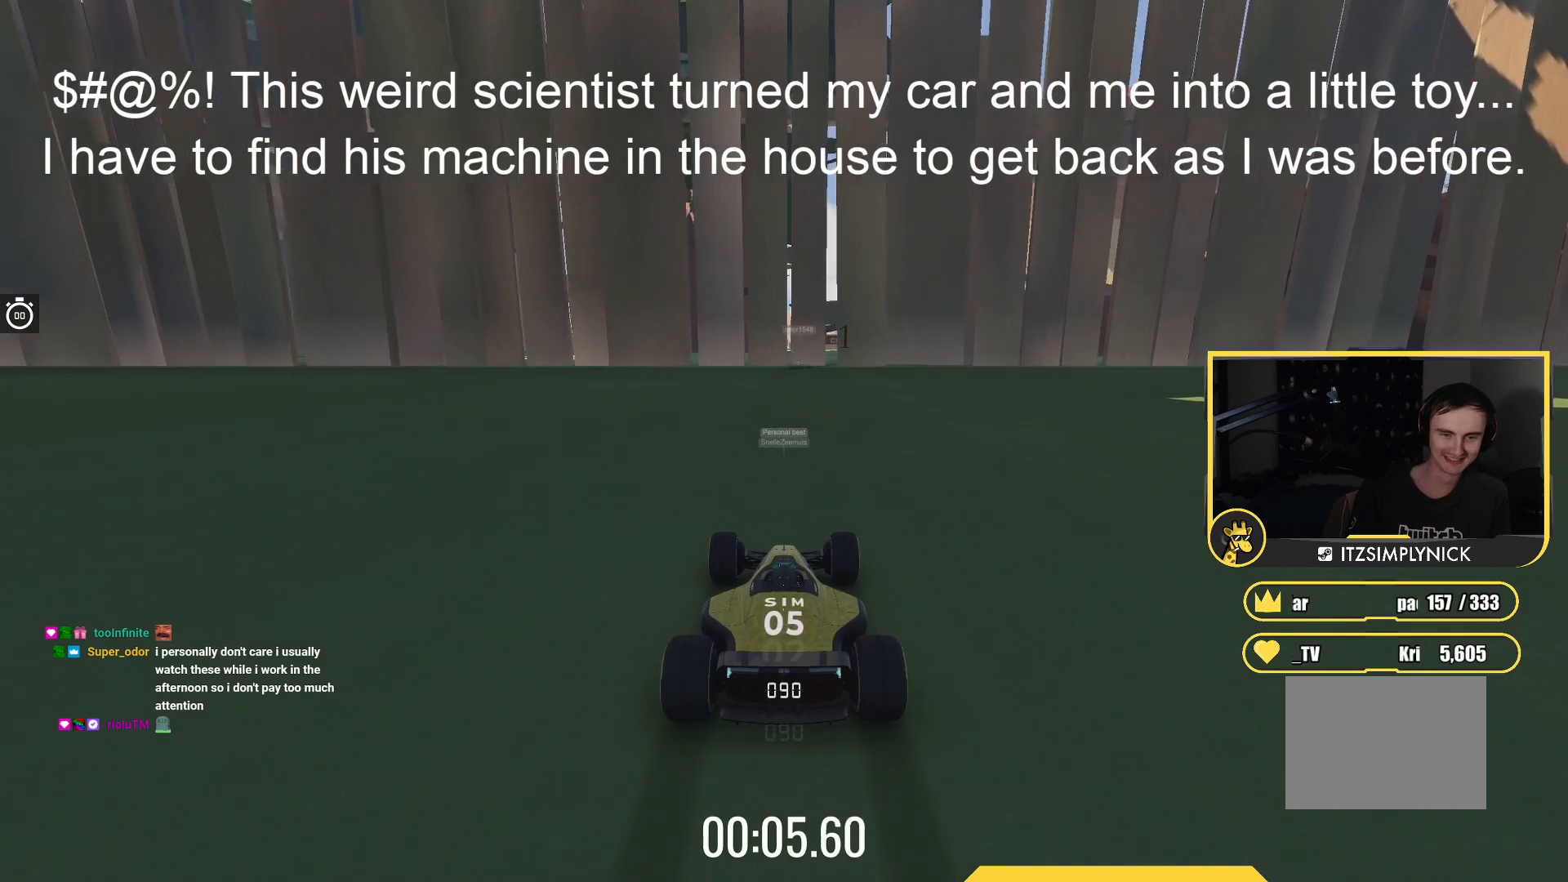
{"keys": ["up"], "events": []}
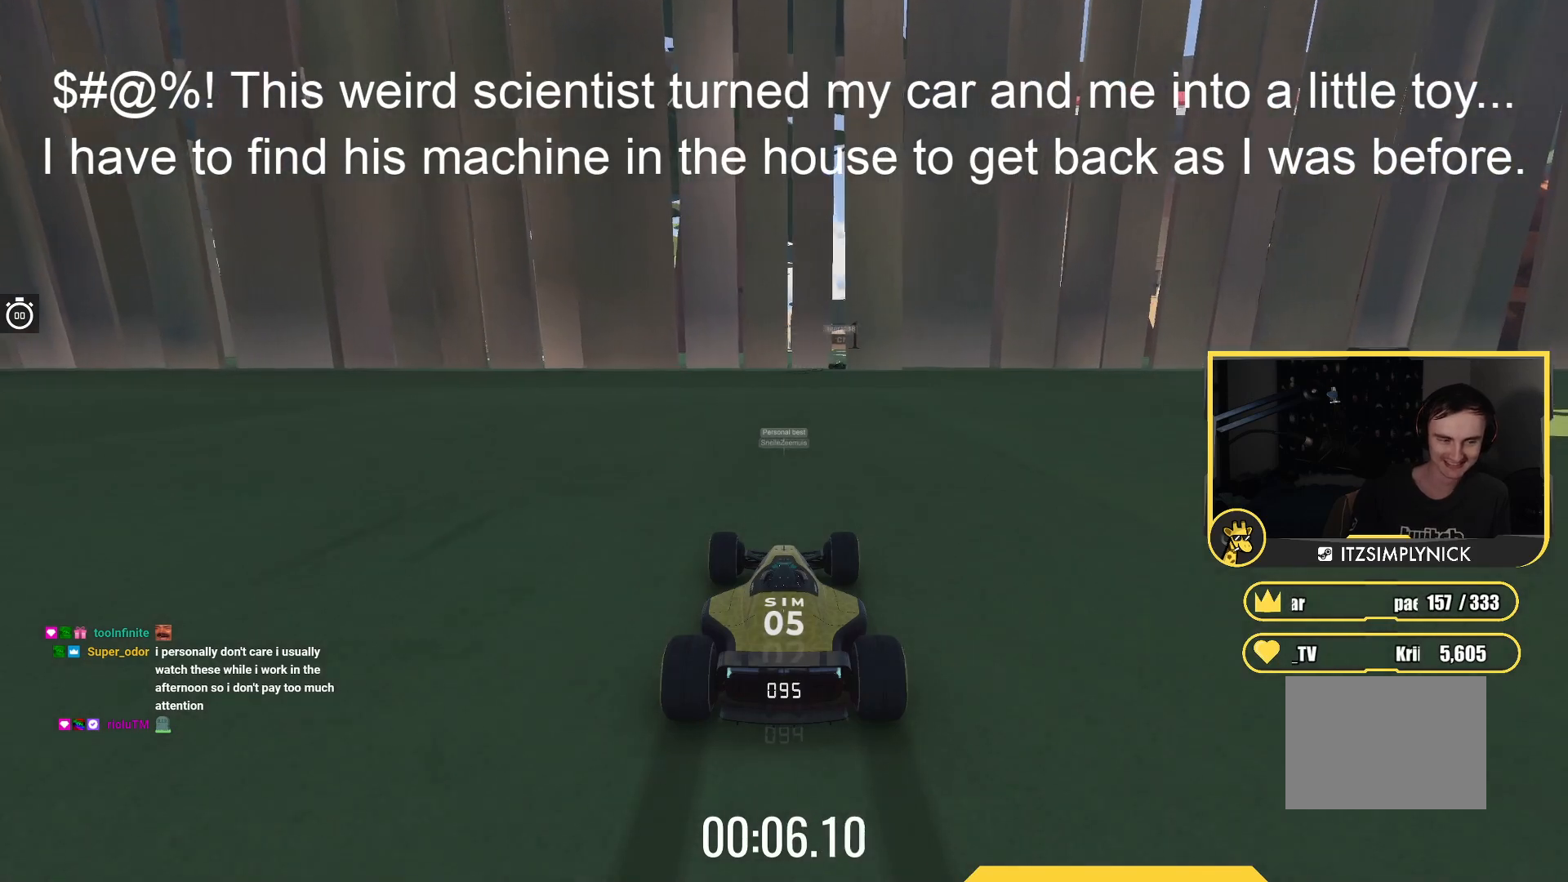
{"keys": ["up"], "events": []}
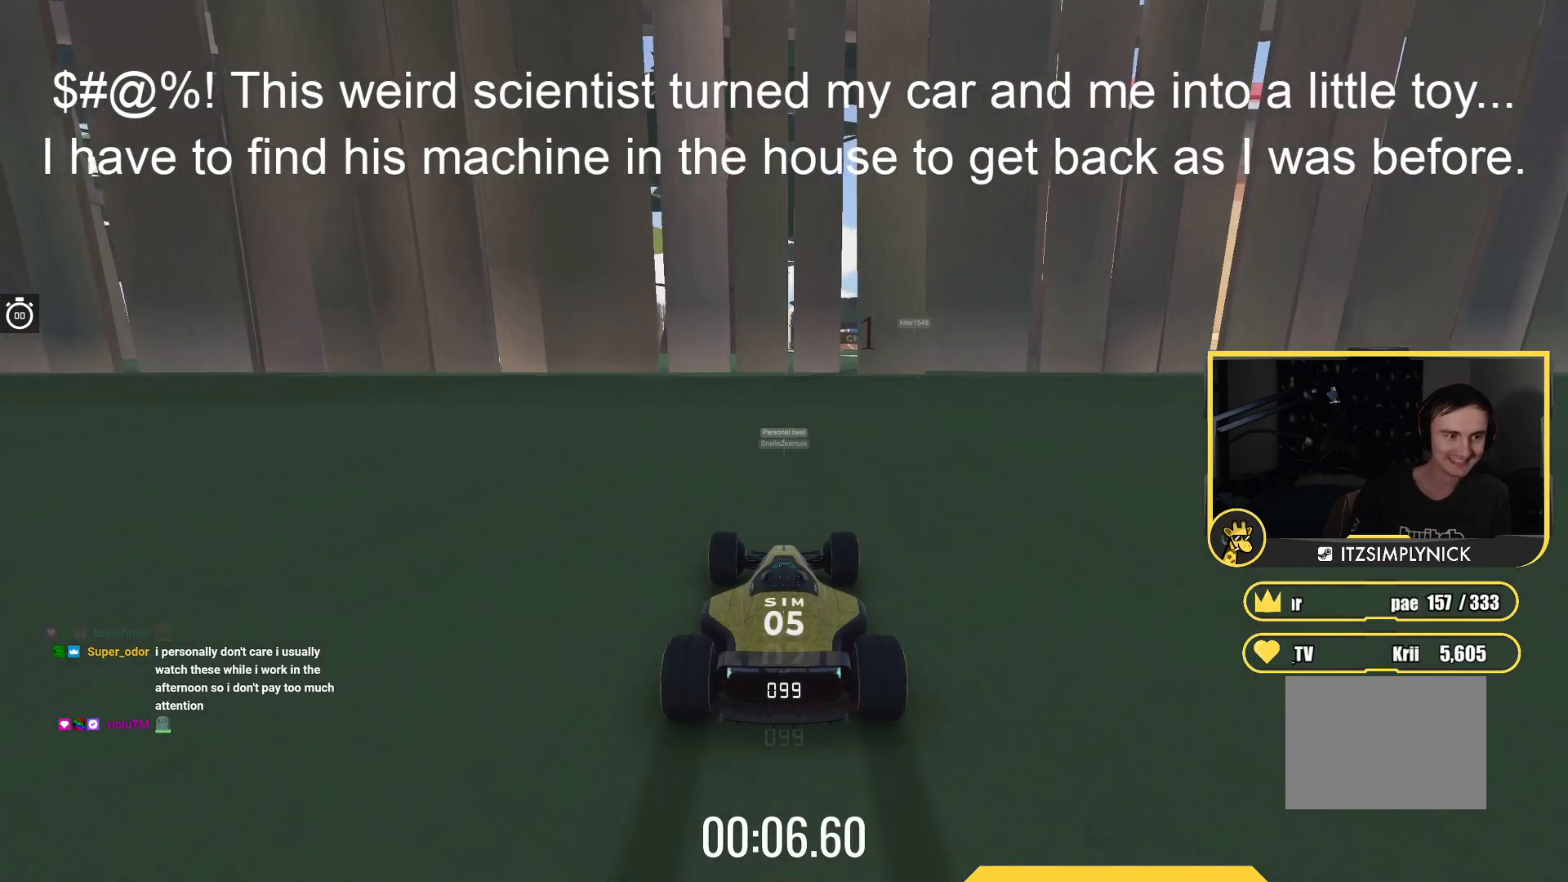
{"keys": ["up"], "events": []}
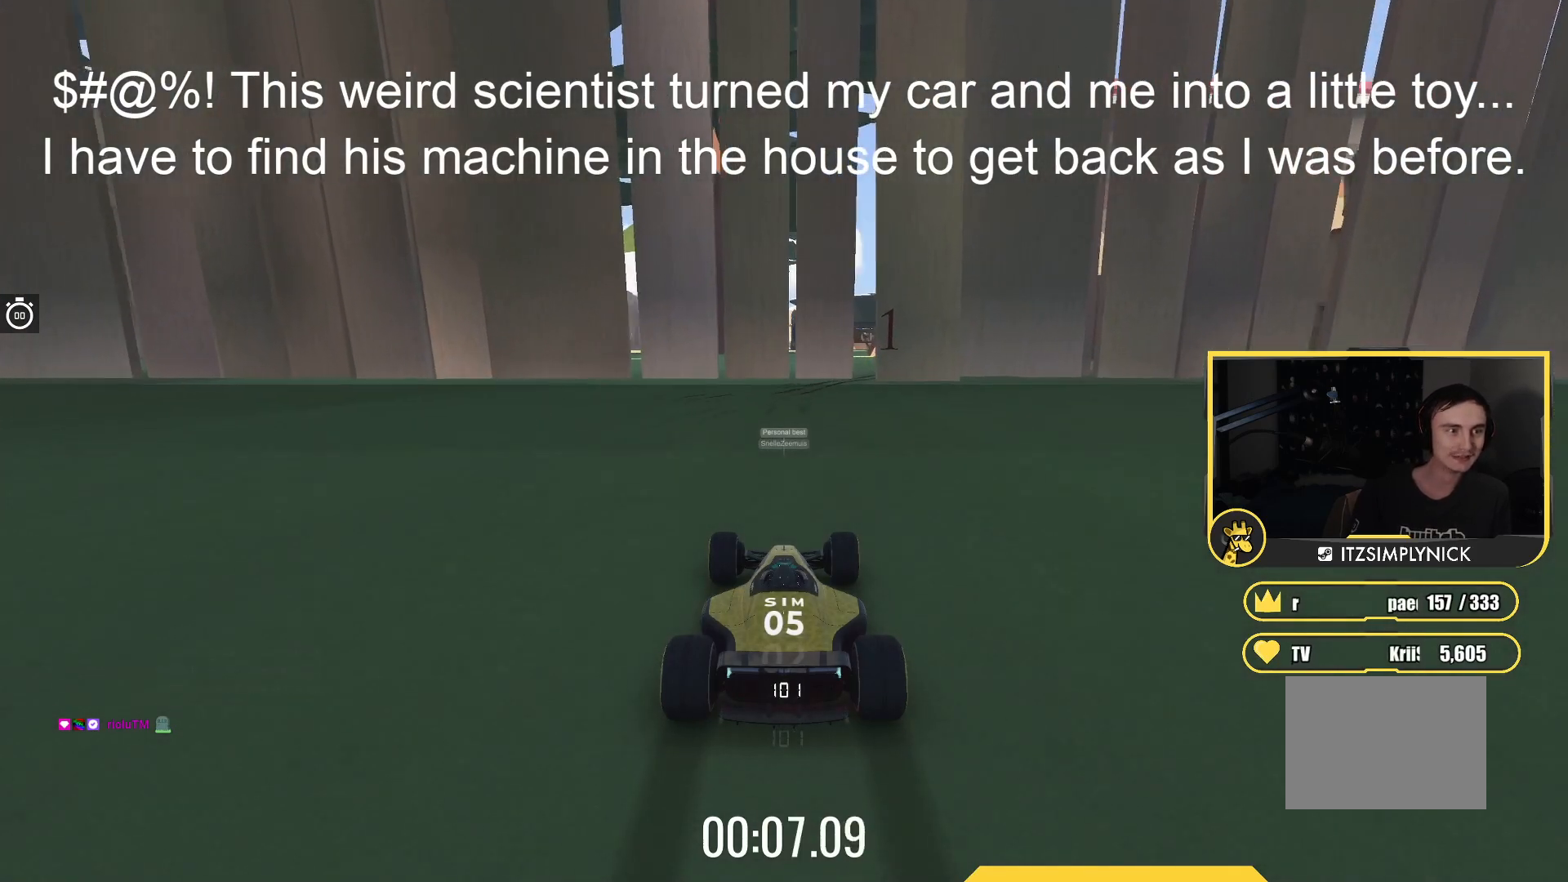
{"keys": ["up"], "events": []}
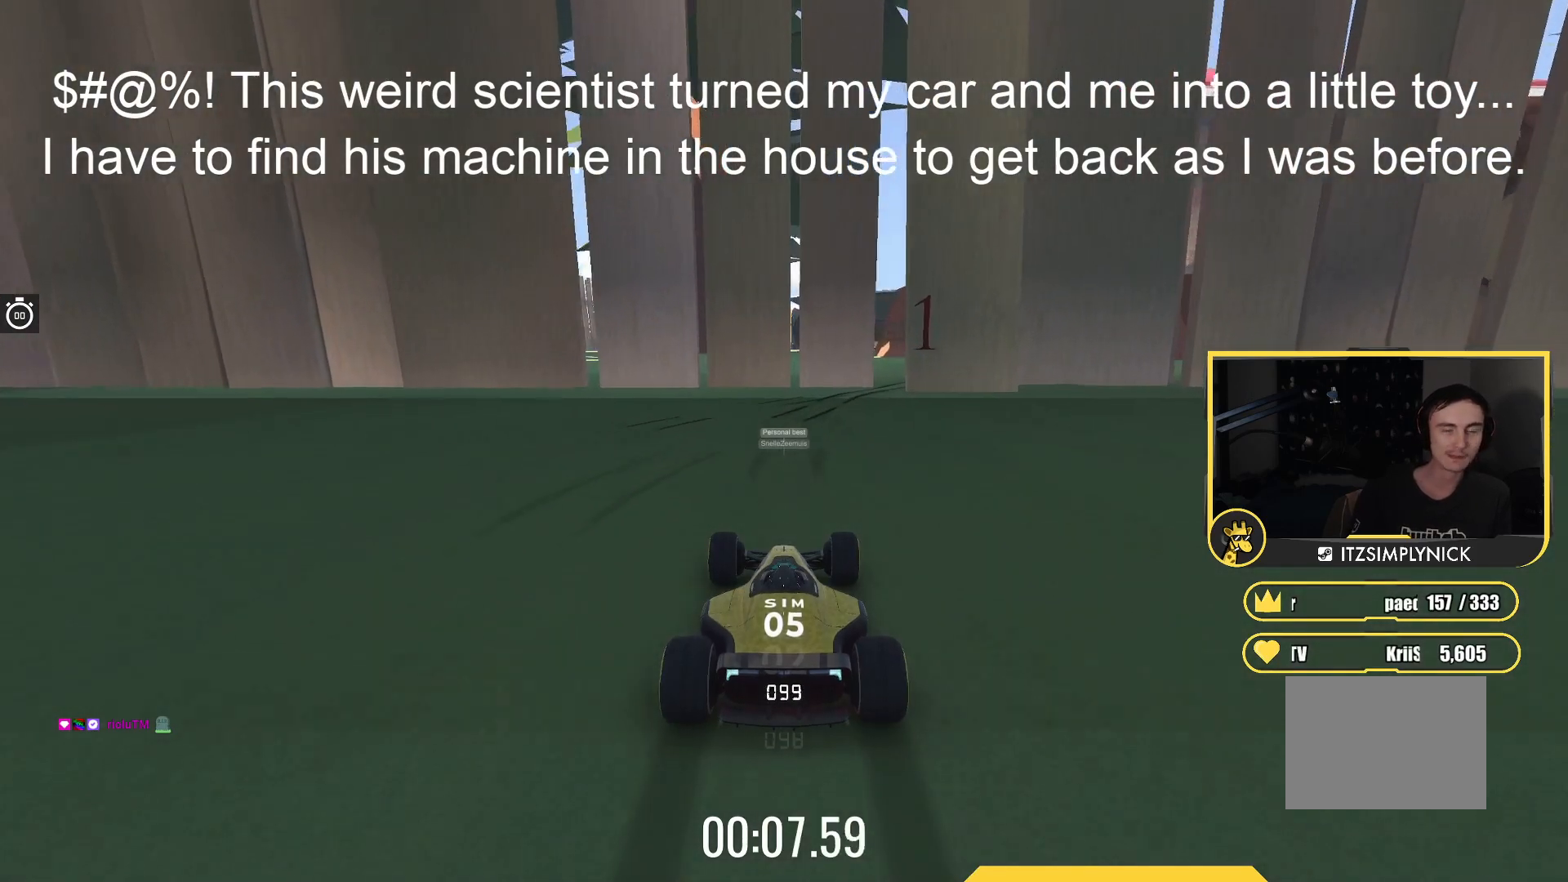
{"keys": ["right", "up"], "events": [[383, "right", "down"]]}
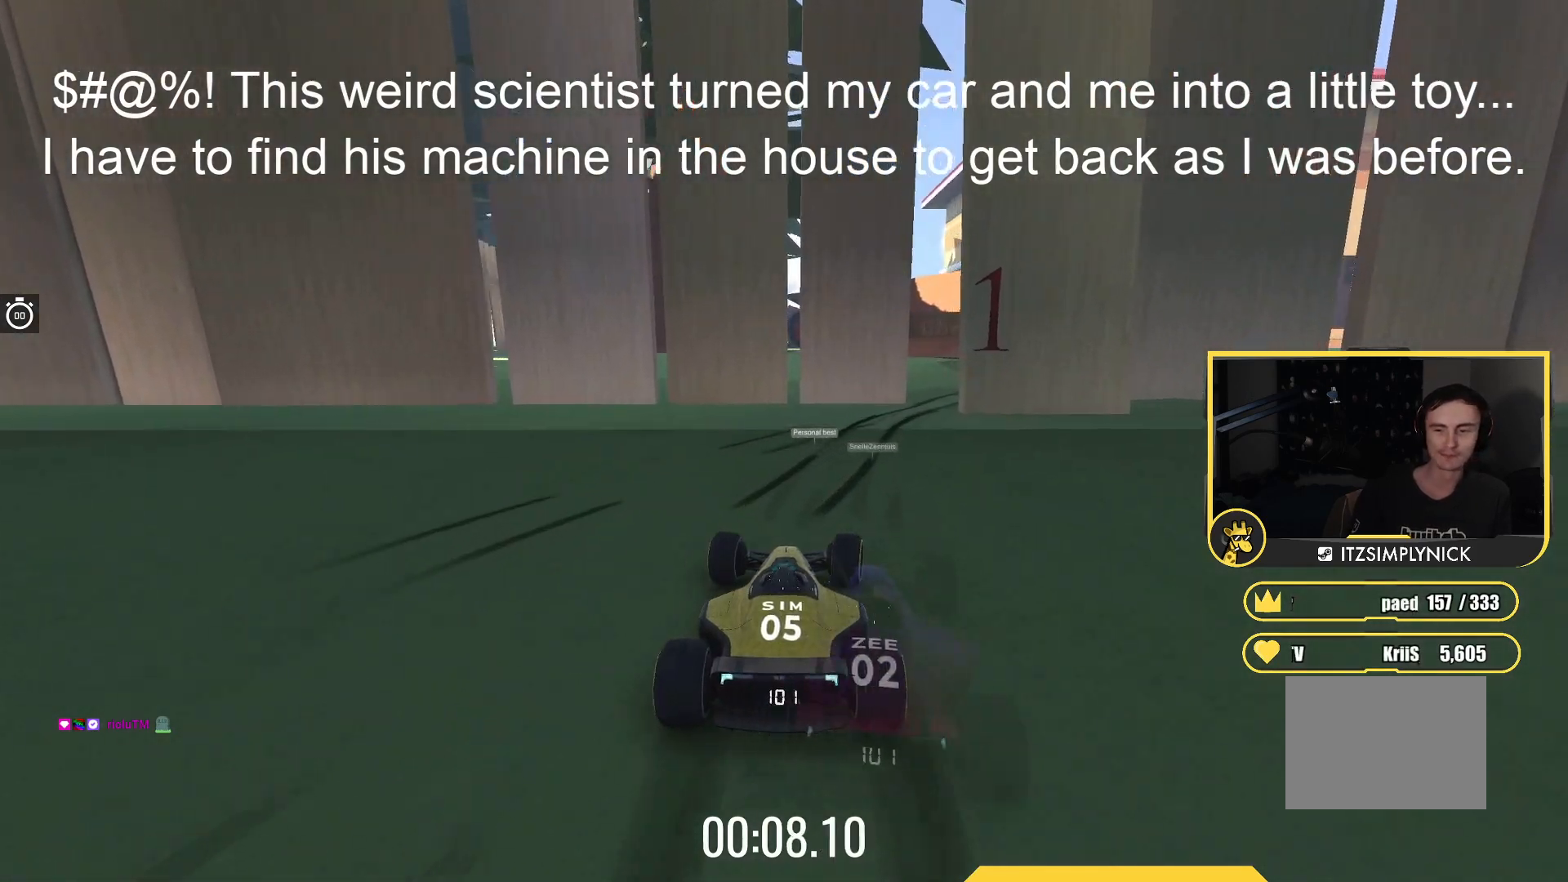
{"keys": ["up"], "events": [[500, "right", "up"]]}
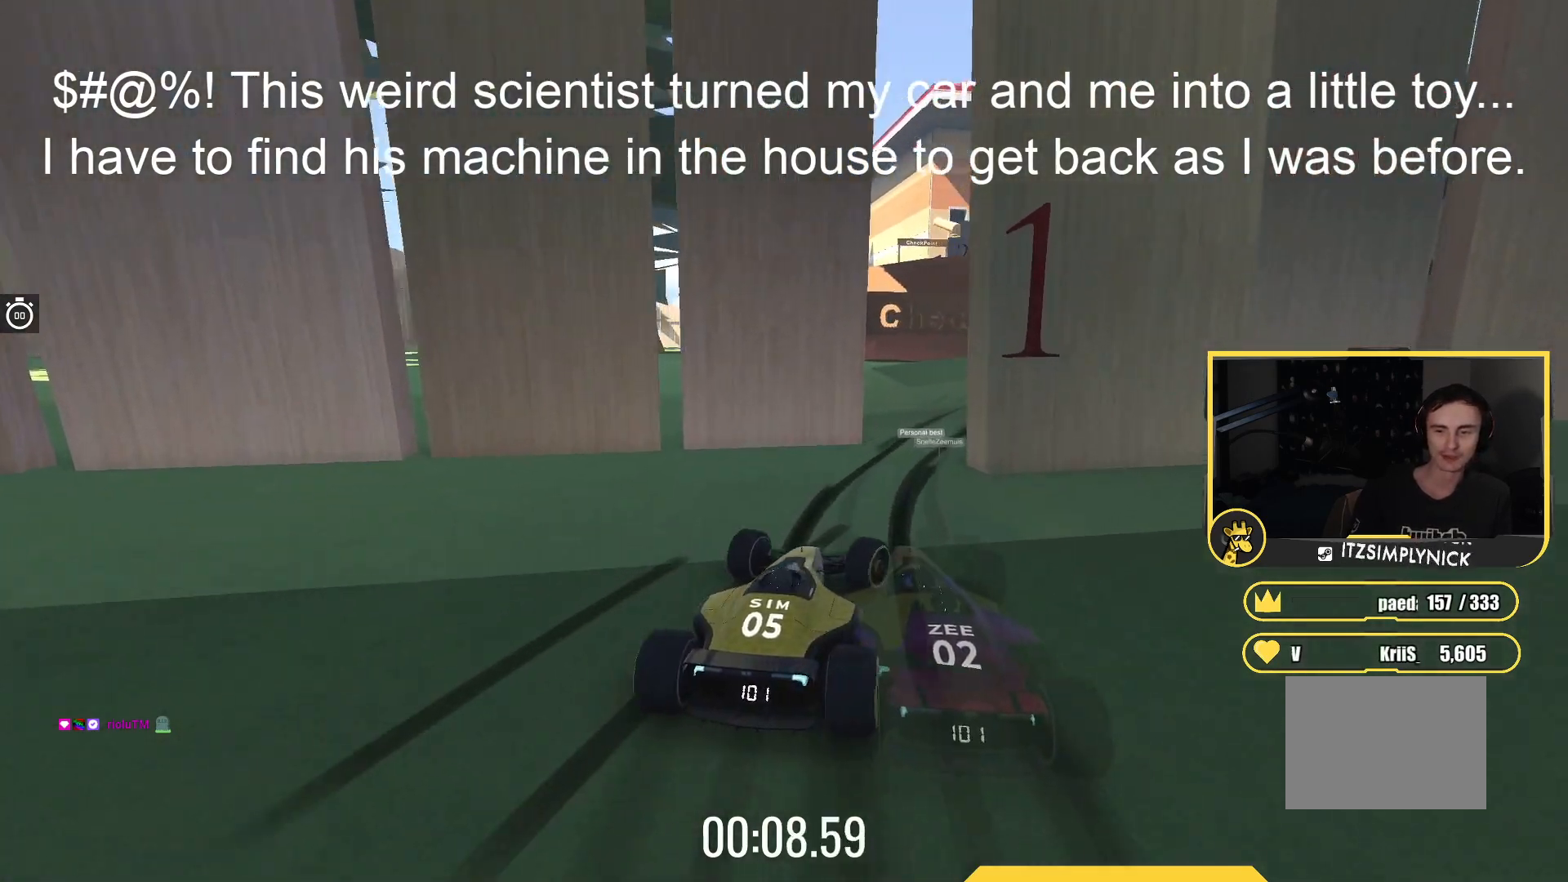
{"keys": ["up"], "events": [[117, "right", "down"], [233, "right", "up"]]}
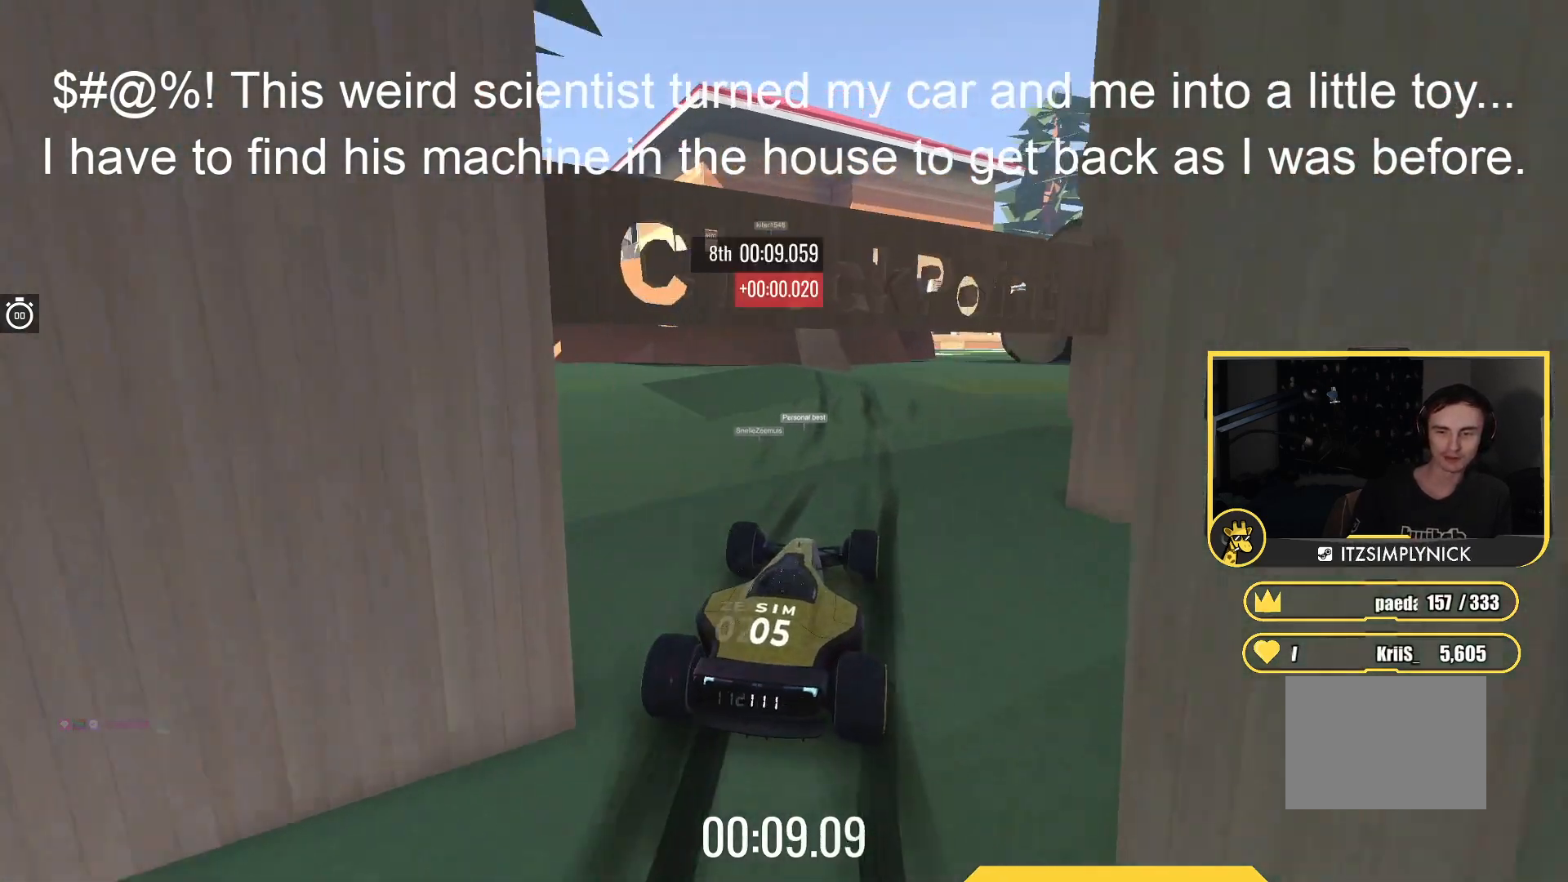
{"keys": [], "events": [[150, "left", "down"], [267, "left", "up"], [367, "up", "up"]]}
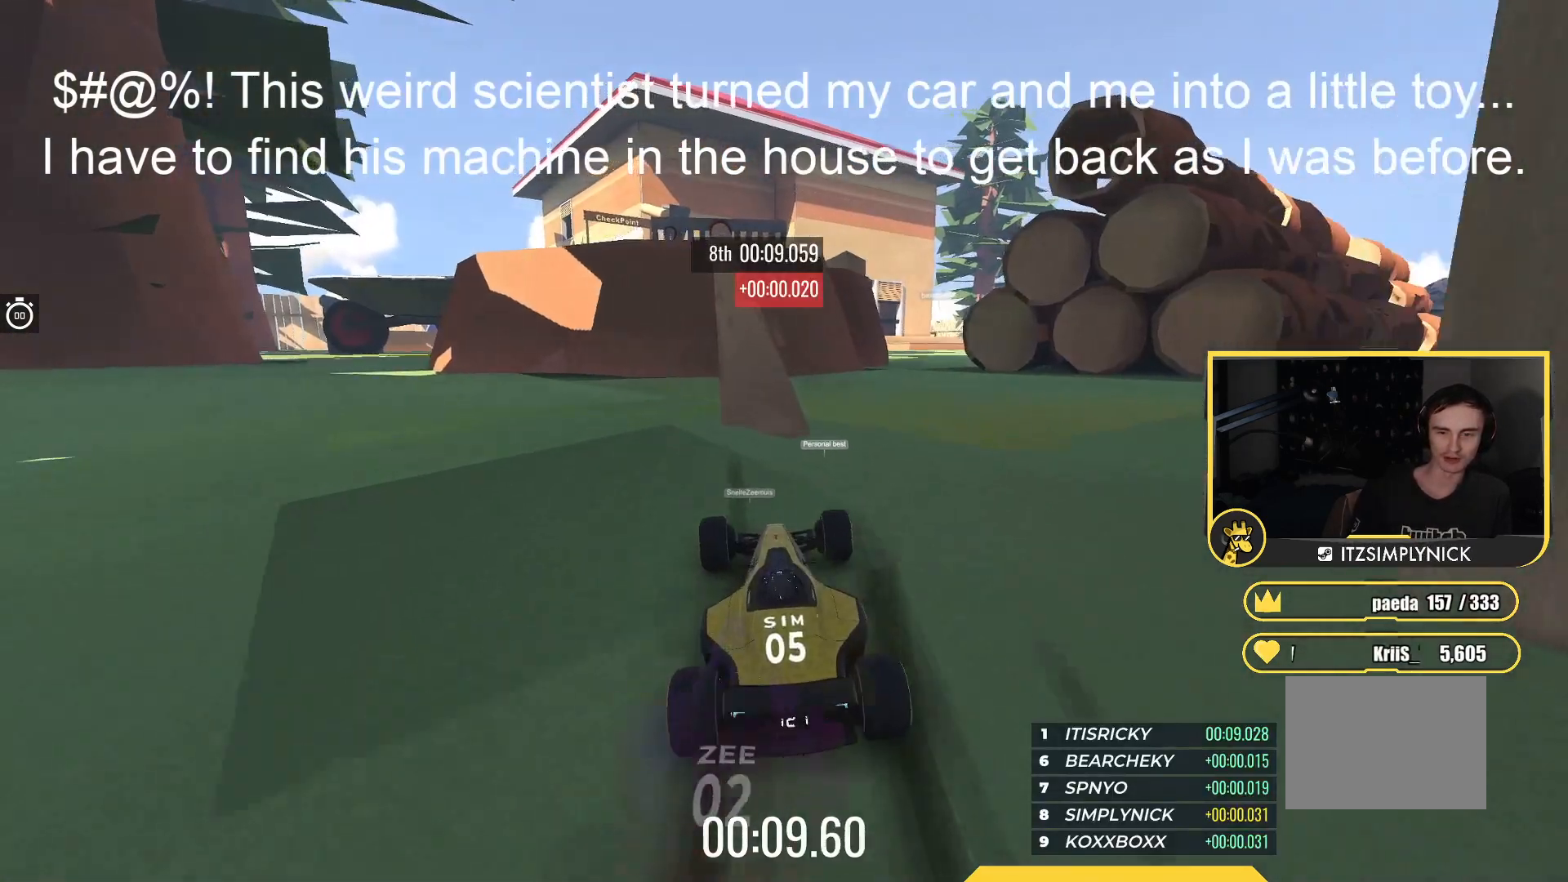
{"keys": ["up"], "events": [[283, "up", "down"]]}
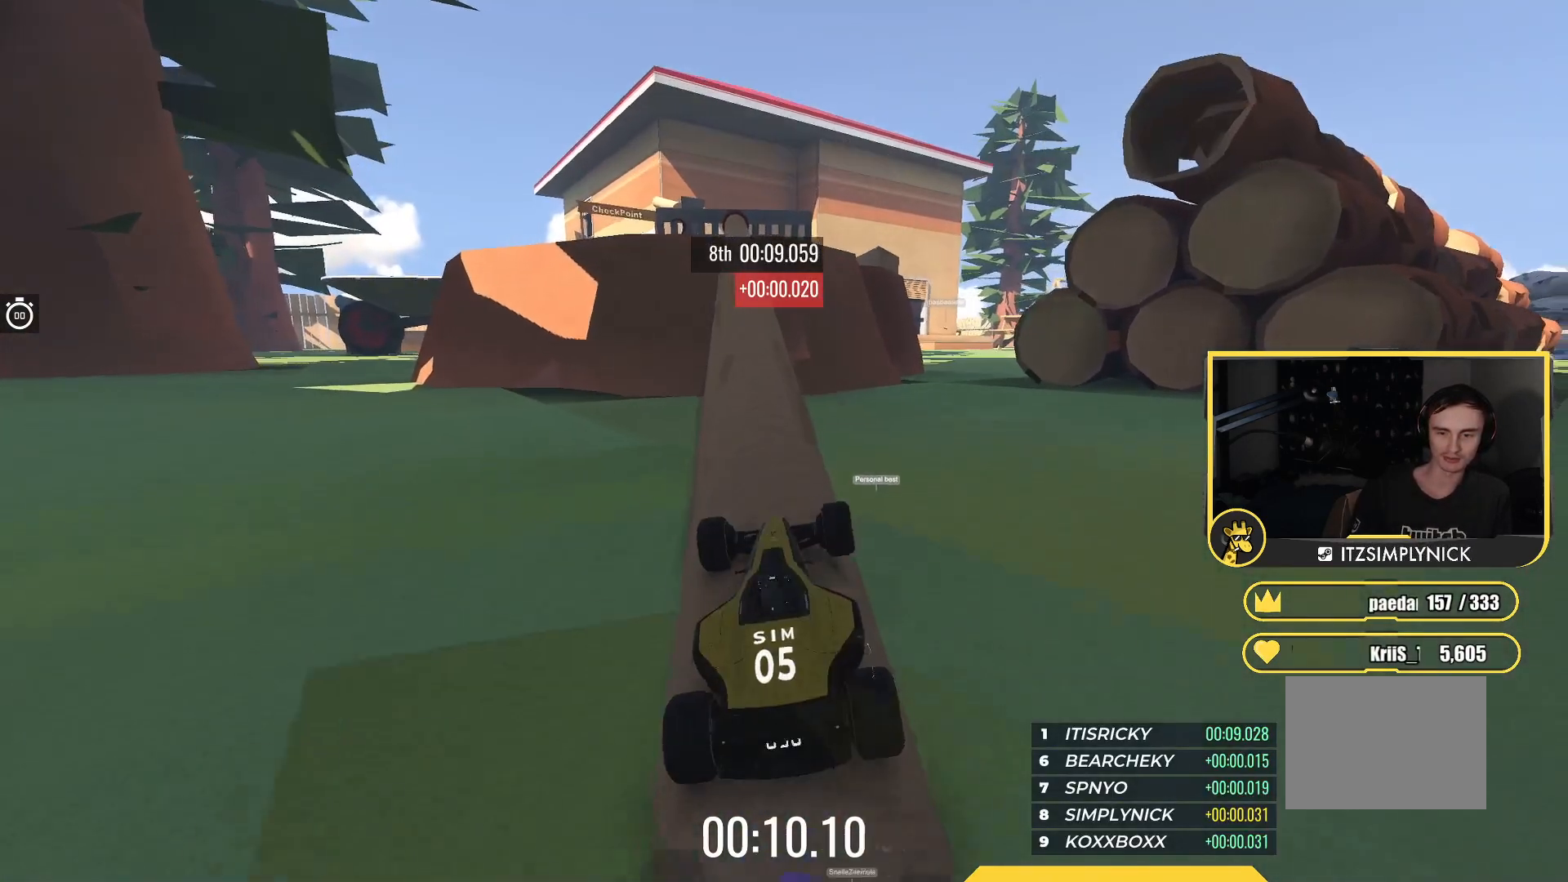
{"keys": ["up"], "events": [[17, "left", "down"], [117, "left", "up"]]}
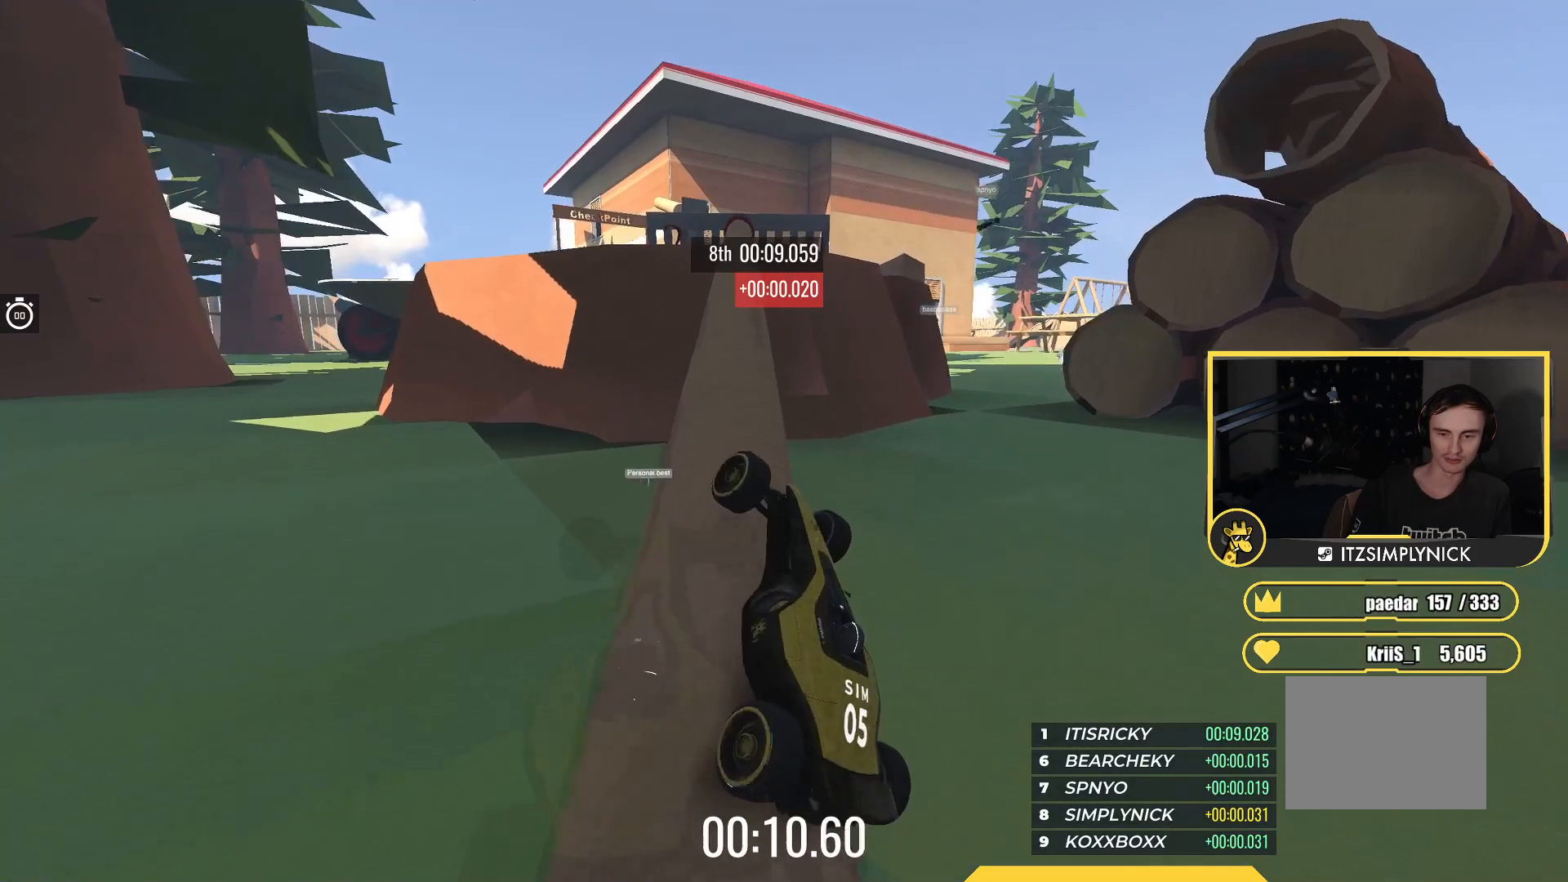
{"keys": ["up"], "events": []}
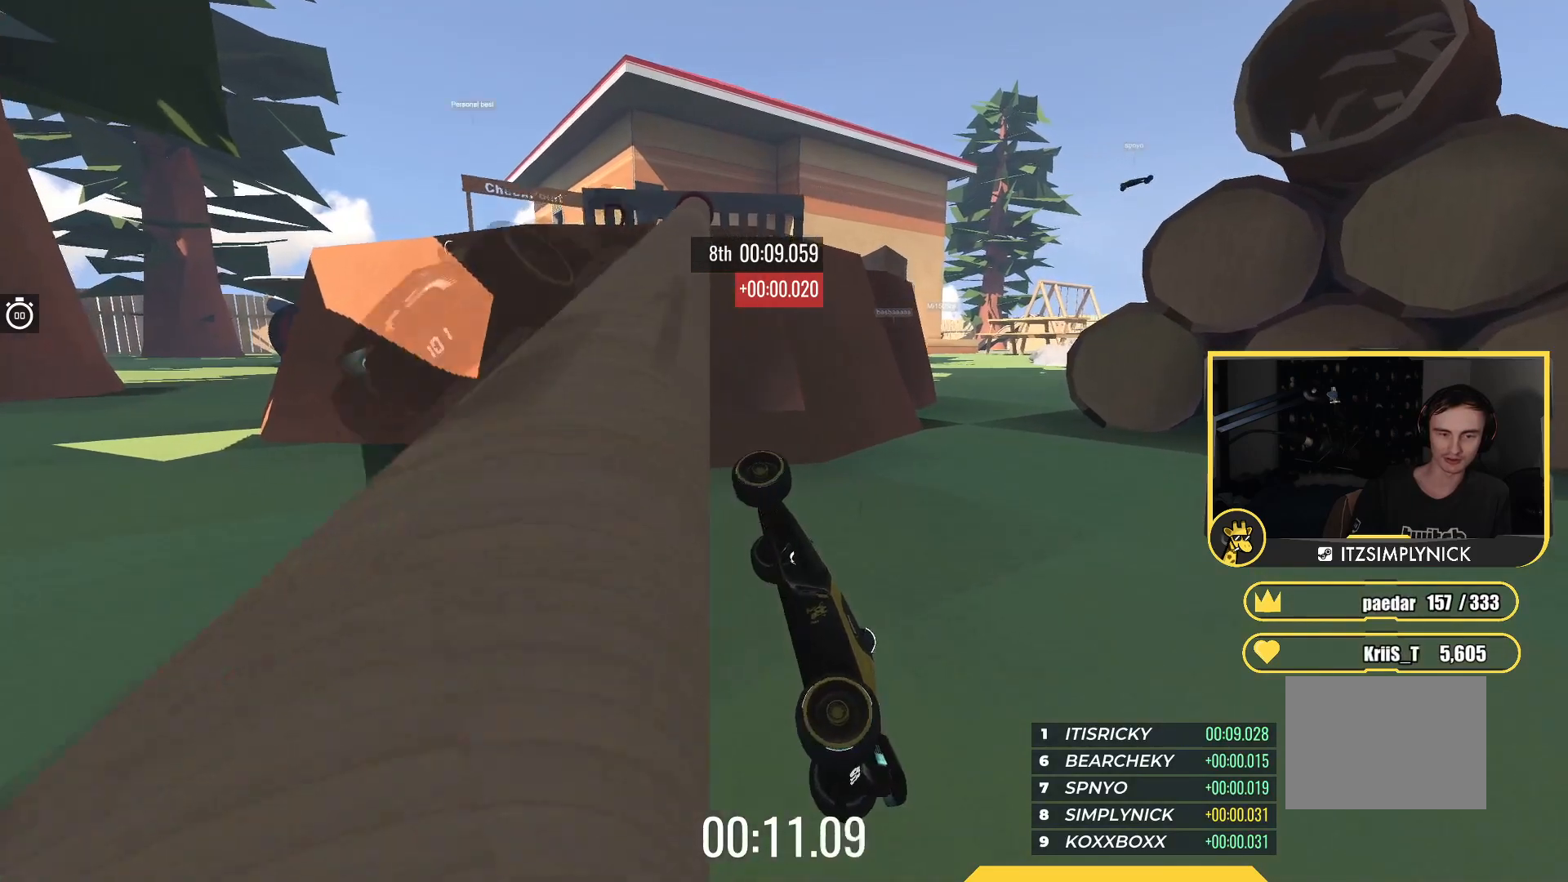
{"keys": ["up"], "events": []}
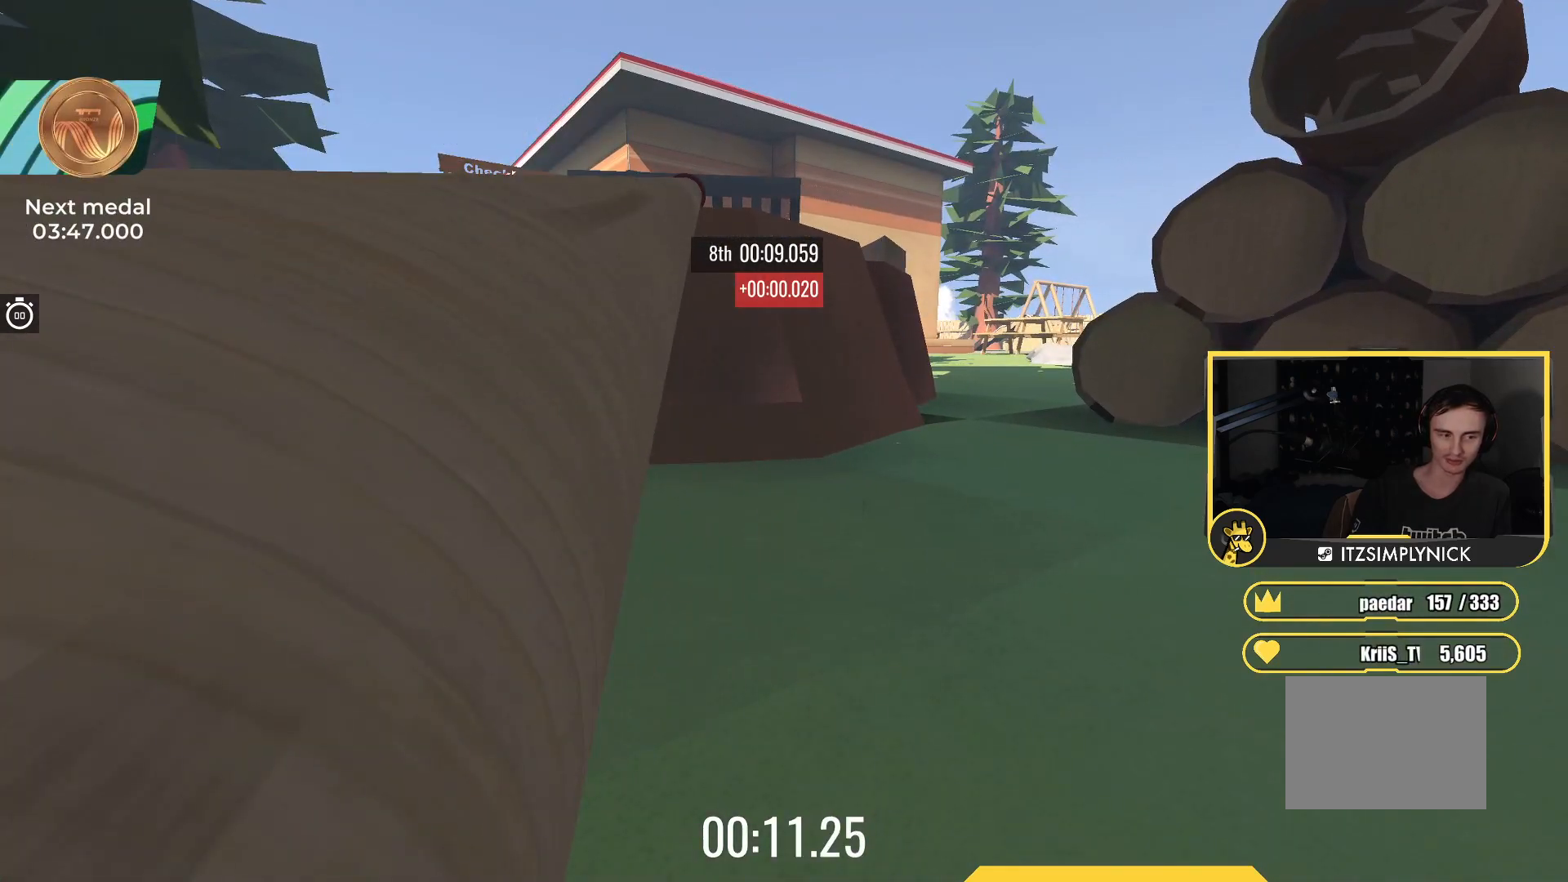
{"keys": ["up"], "events": []}
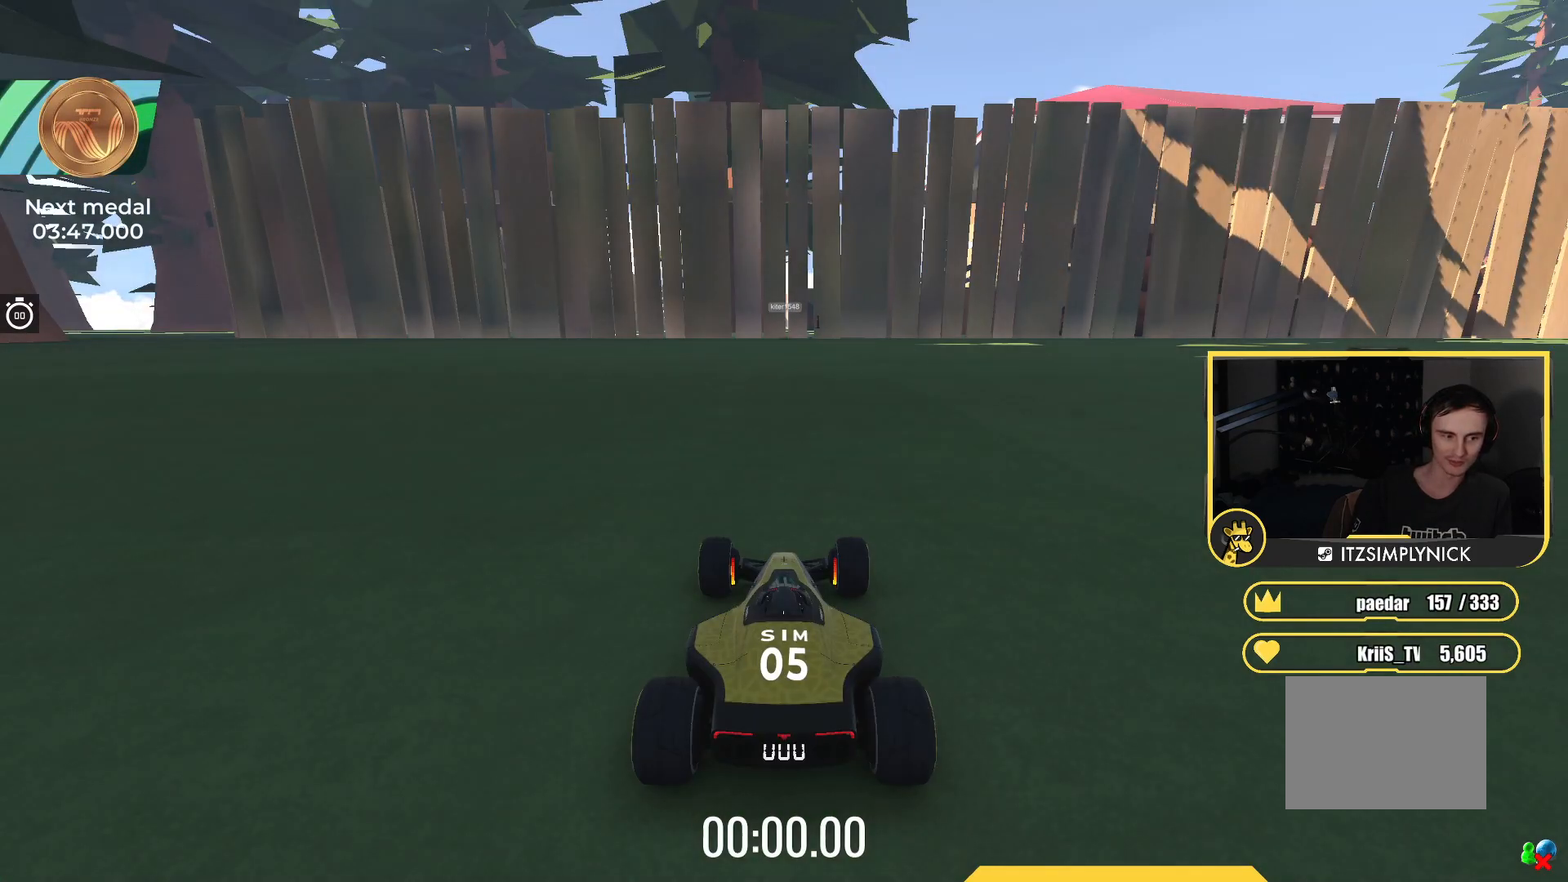
{"keys": ["up"], "events": []}
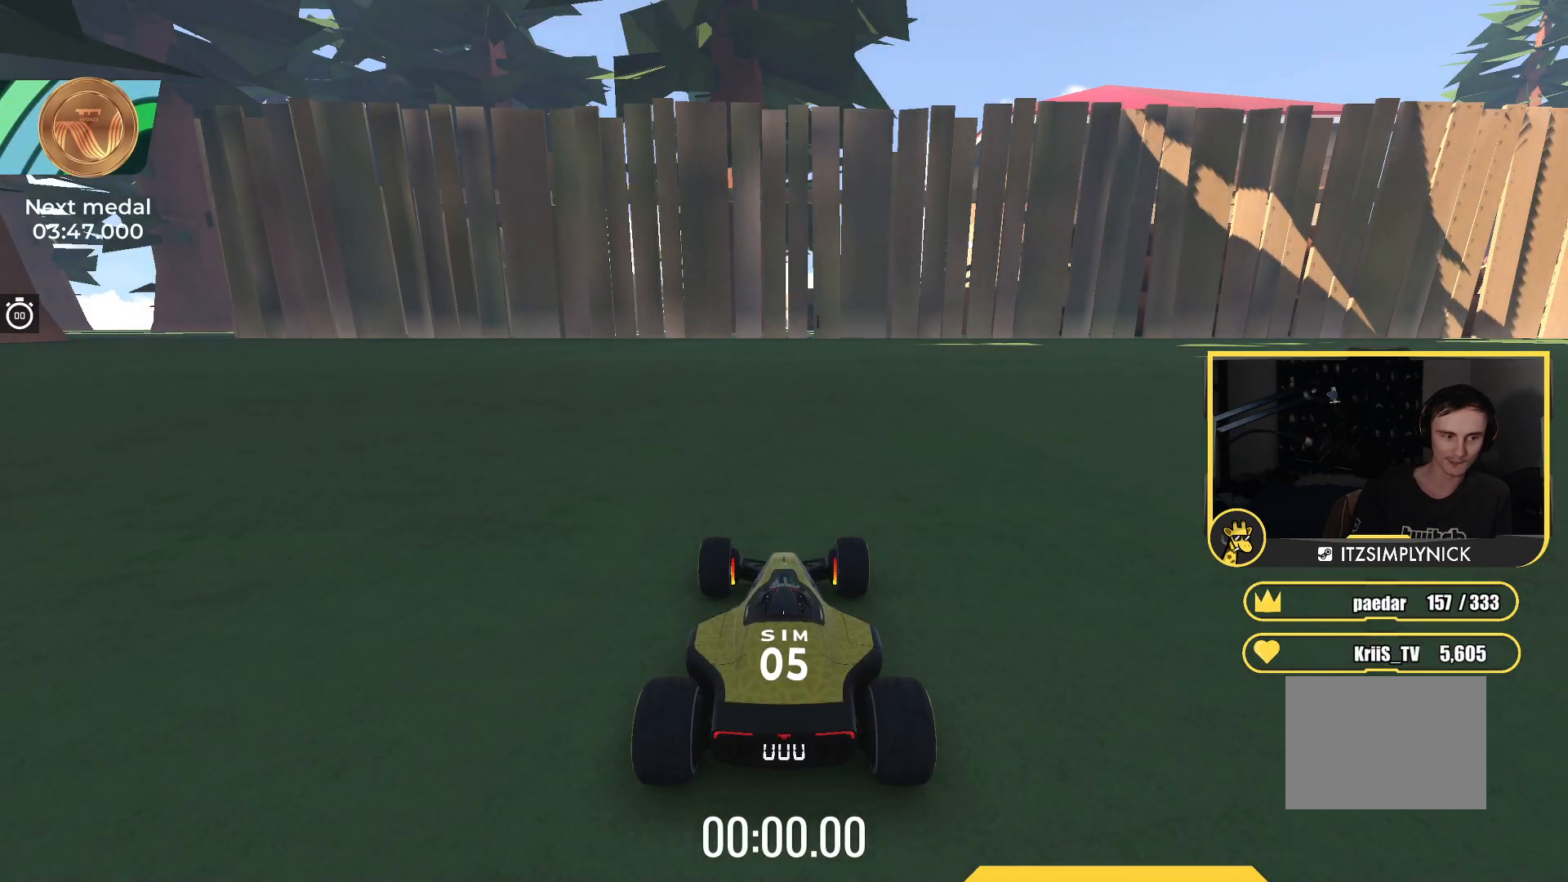
{"keys": ["up"], "events": []}
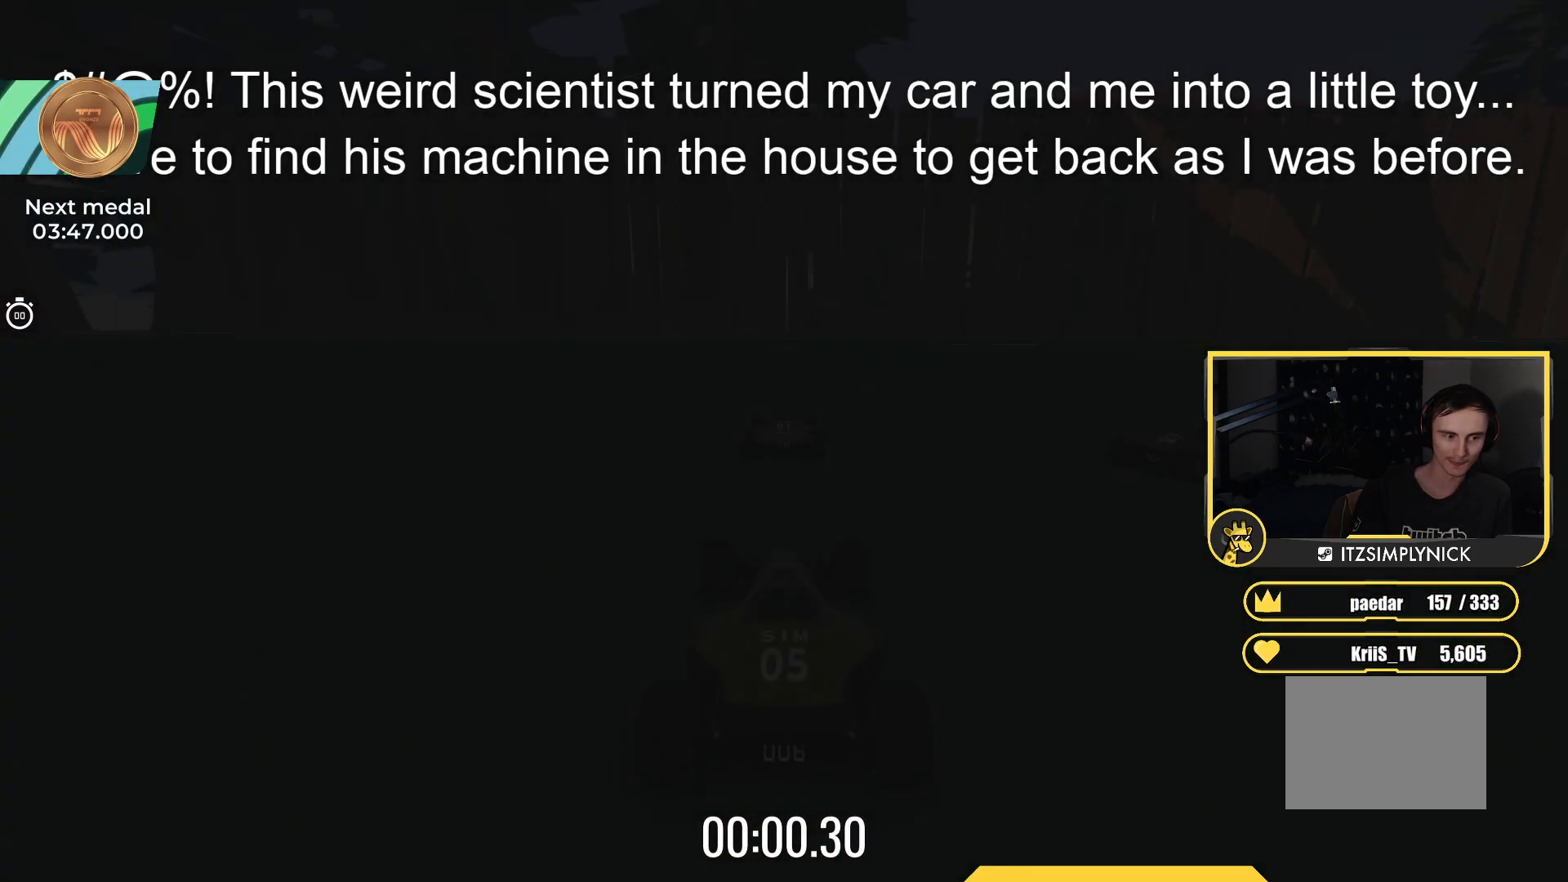
{"keys": ["up"], "events": []}